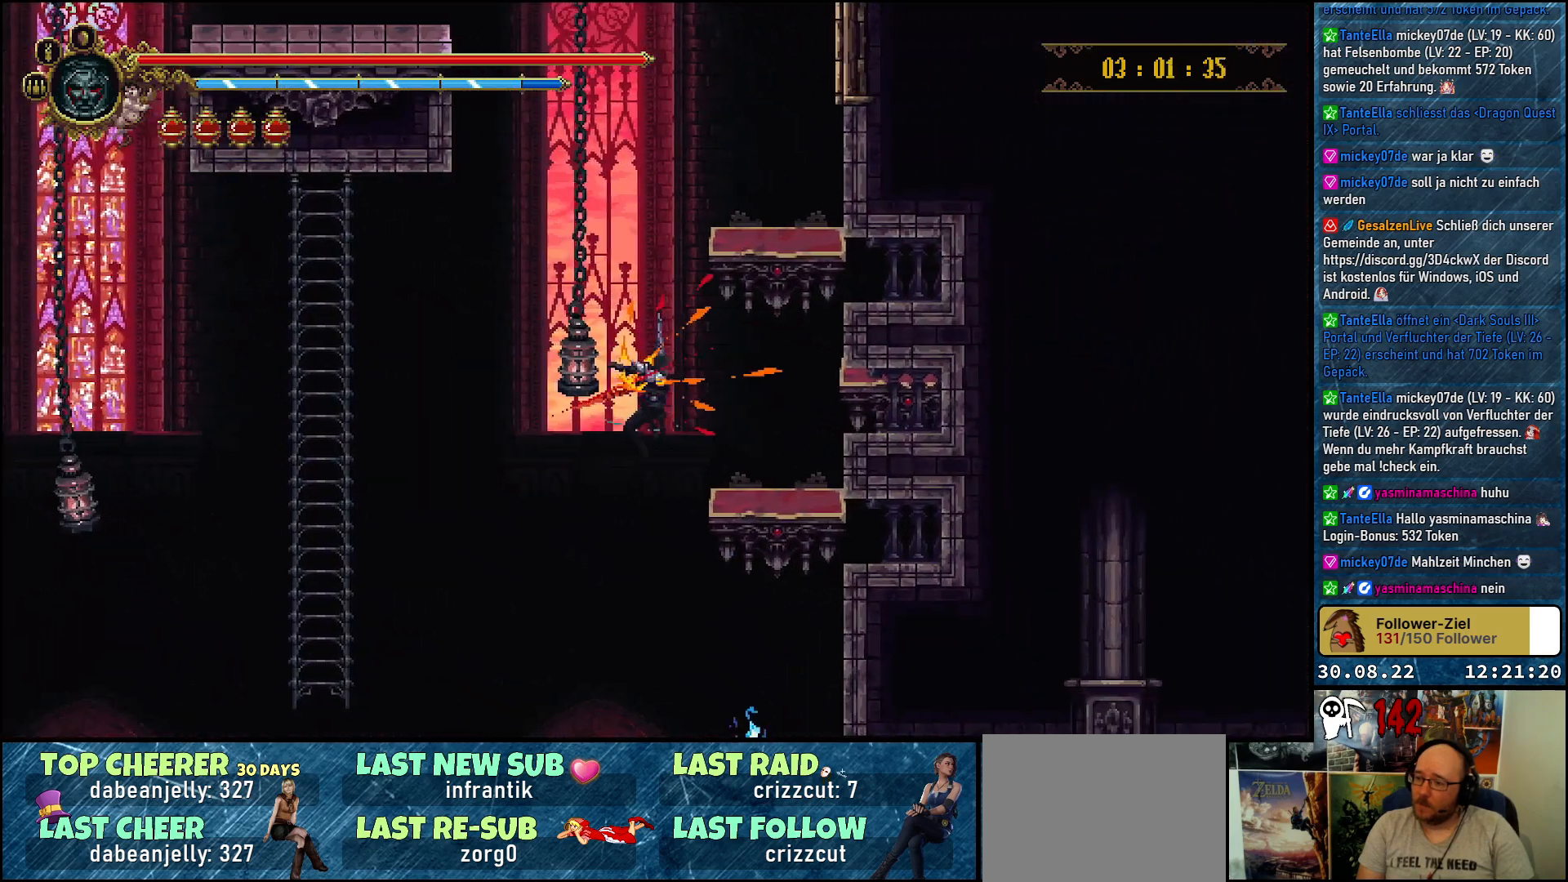
Gameplay with a controller (Xbox layout); each line is a JSON object with the inputs held at the frame after it. "events" lists button and stick changes between this image and that frame as [ms after this image, input, new state], when the widget could be followed in between.
{"buttons": ["A", "DPAD_RIGHT"], "left_stick": "center", "right_stick": "center", "events": [[83, "DPAD_DOWN", "up"], [400, "A", "down"]]}
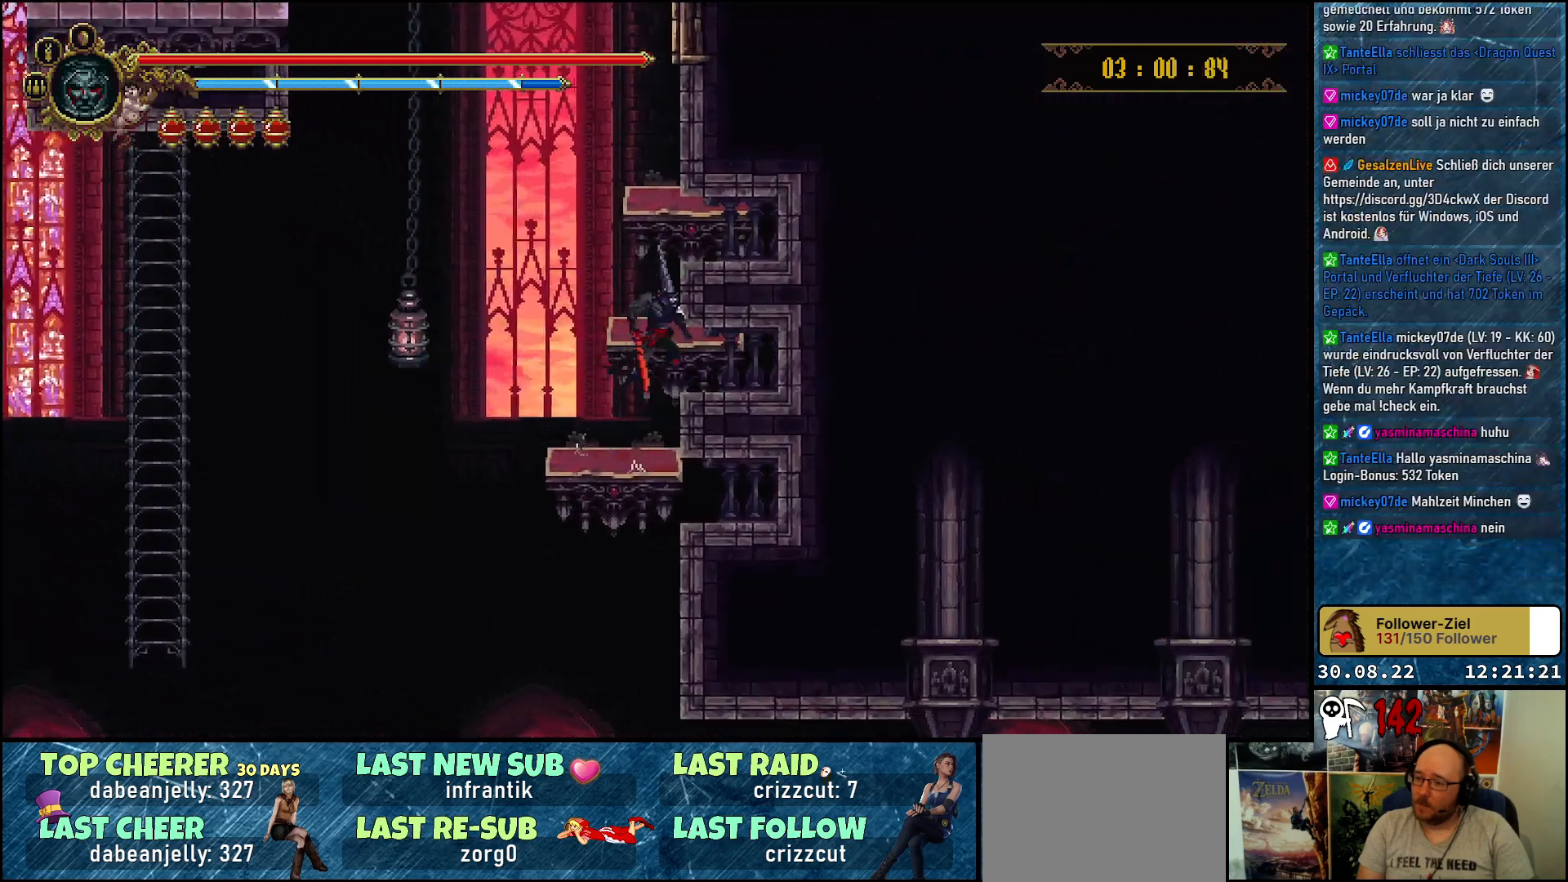
{"buttons": ["DPAD_RIGHT"], "left_stick": "center", "right_stick": "center", "events": [[200, "A", "up"]]}
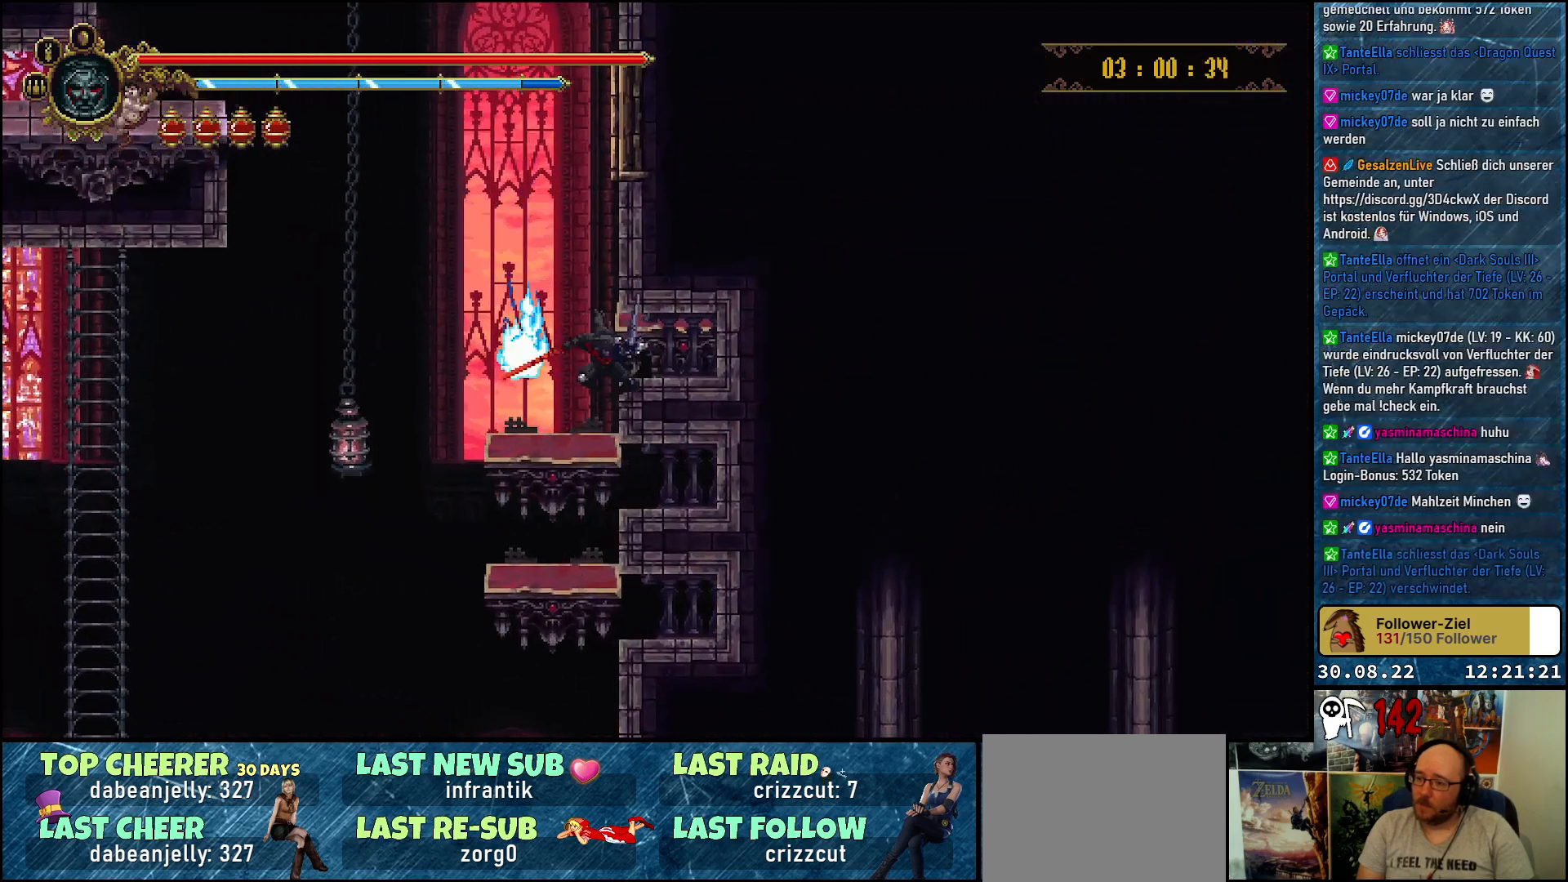
{"buttons": ["DPAD_RIGHT"], "left_stick": "center", "right_stick": "center", "events": [[83, "A", "down"], [400, "A", "up"]]}
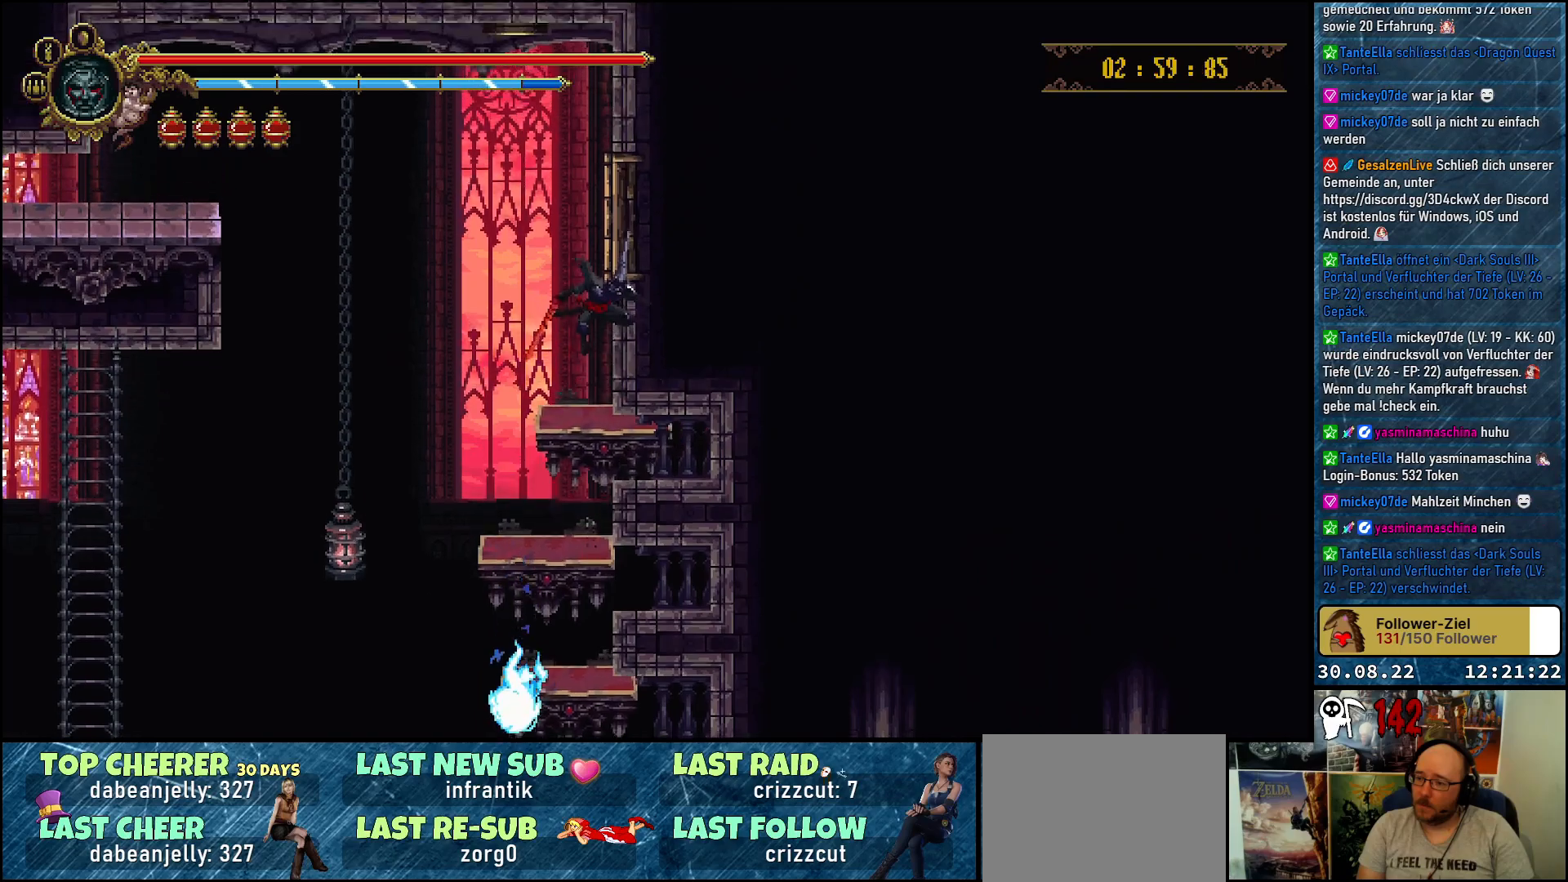
{"buttons": ["A", "DPAD_RIGHT"], "left_stick": "center", "right_stick": "center", "events": [[333, "A", "down"]]}
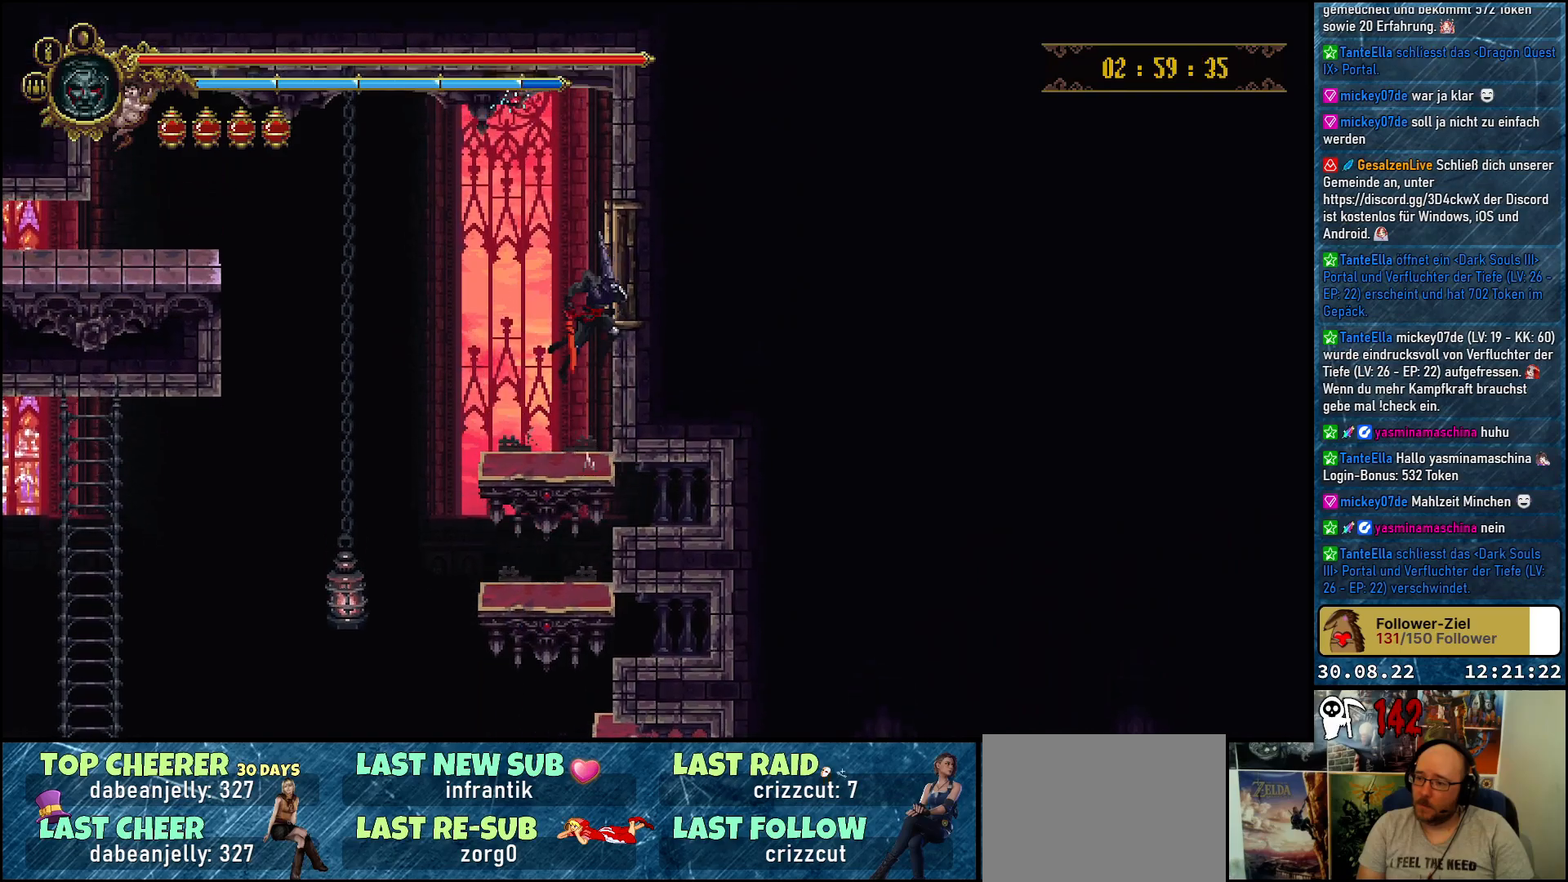
{"buttons": [], "left_stick": "center", "right_stick": "center", "events": [[117, "X", "down"], [183, "A", "up"], [300, "X", "up"], [367, "DPAD_RIGHT", "up"]]}
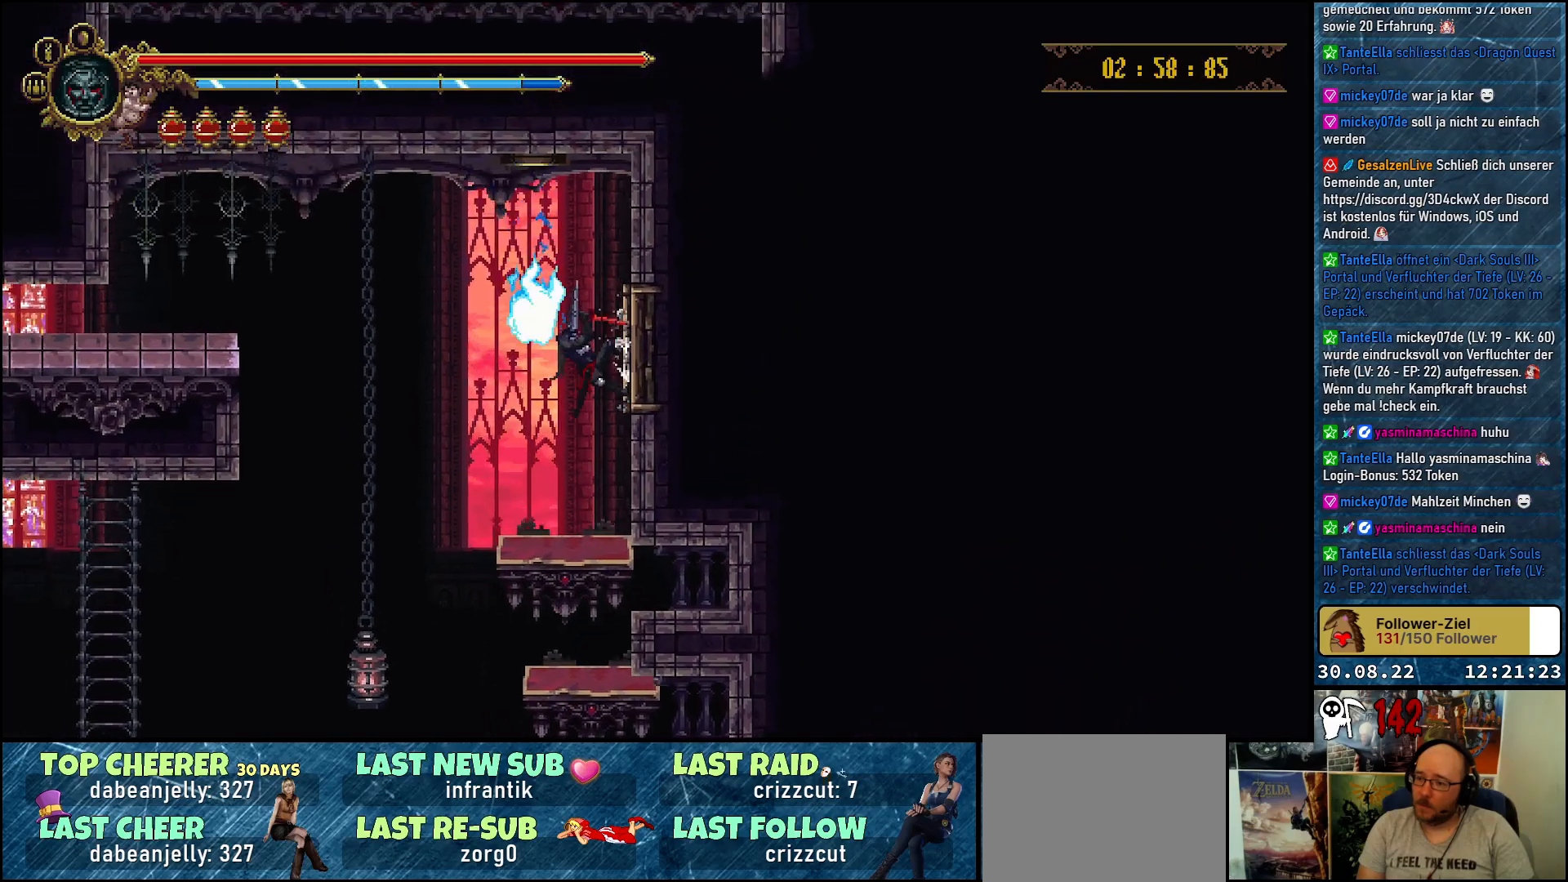
{"buttons": ["A", "DPAD_UP", "DPAD_LEFT"], "left_stick": "center", "right_stick": "center", "events": [[117, "A", "down"], [117, "DPAD_LEFT", "down"], [450, "DPAD_UP", "down"]]}
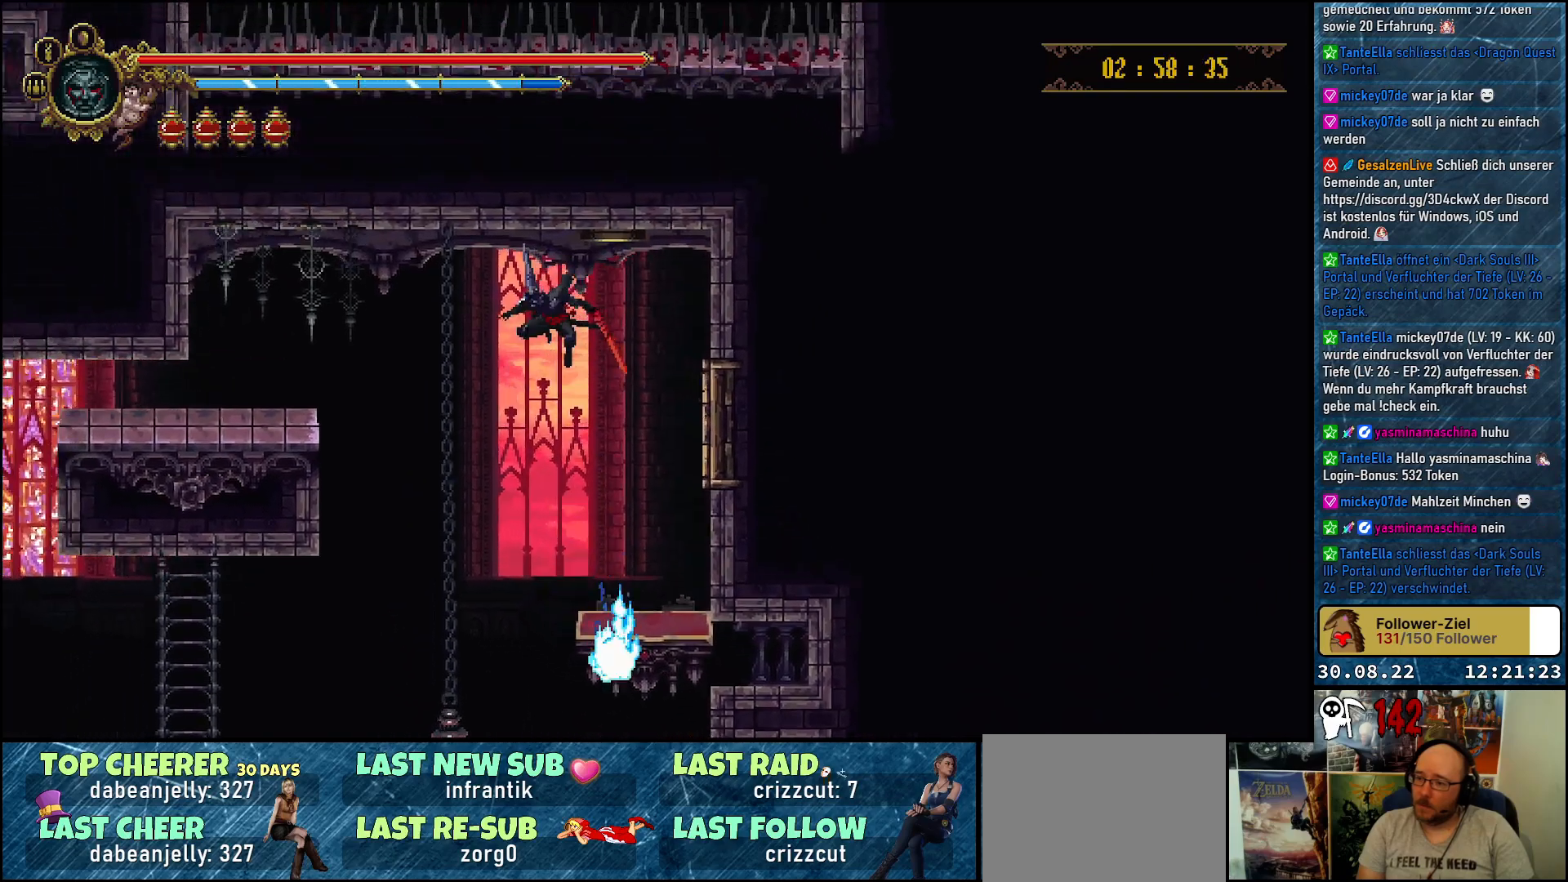
{"buttons": ["A", "DPAD_UP", "DPAD_LEFT"], "left_stick": "center", "right_stick": "center", "events": []}
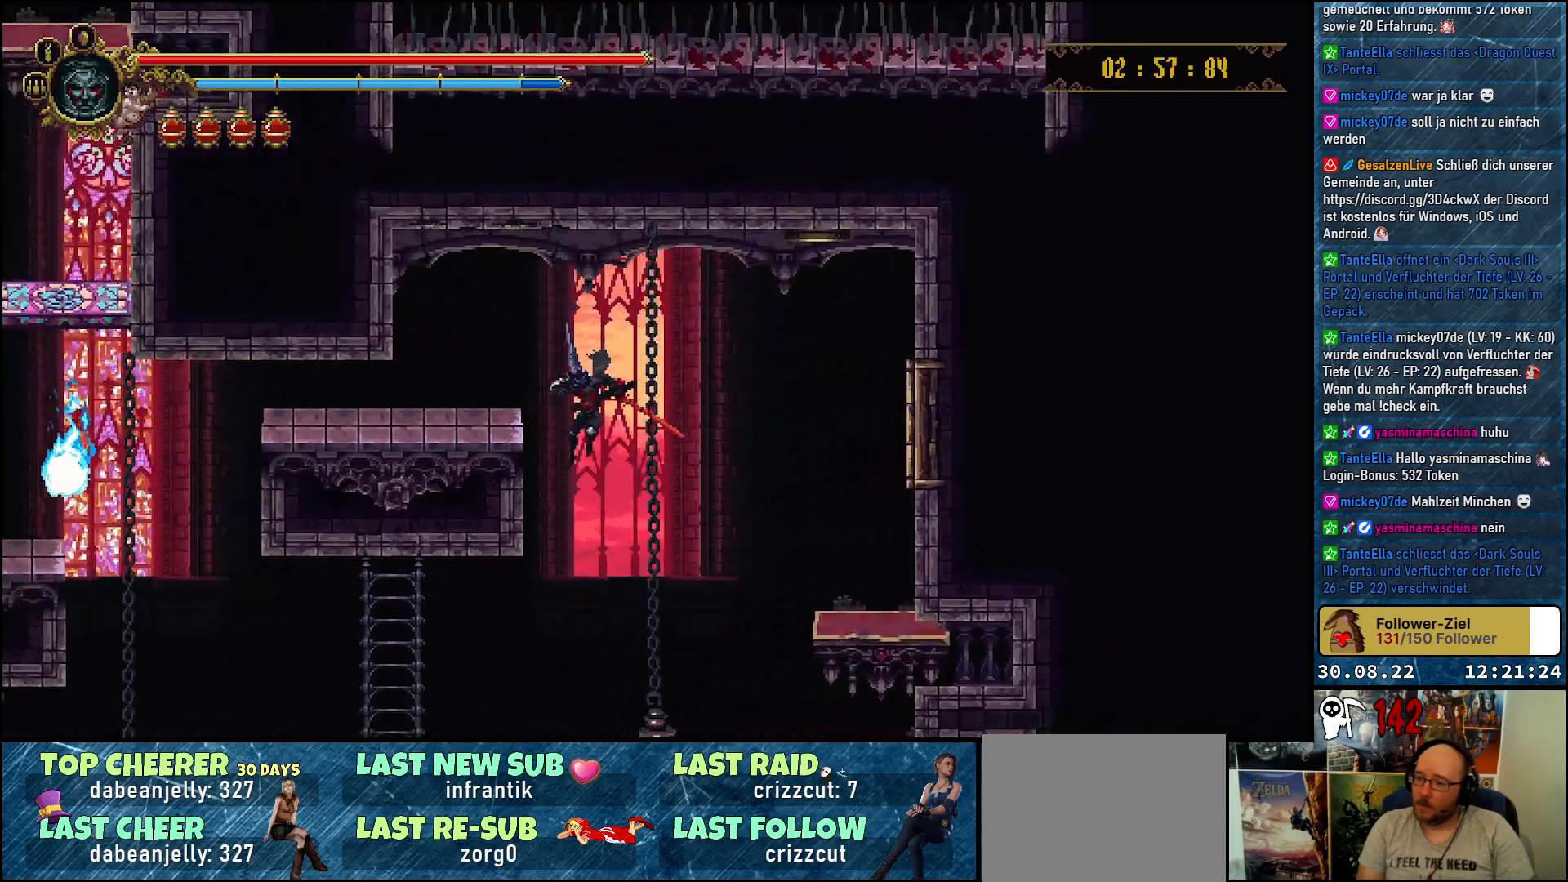
{"buttons": ["DPAD_LEFT"], "left_stick": "center", "right_stick": "center", "events": [[183, "A", "up"], [233, "A", "down"], [400, "A", "up"], [450, "DPAD_UP", "up"]]}
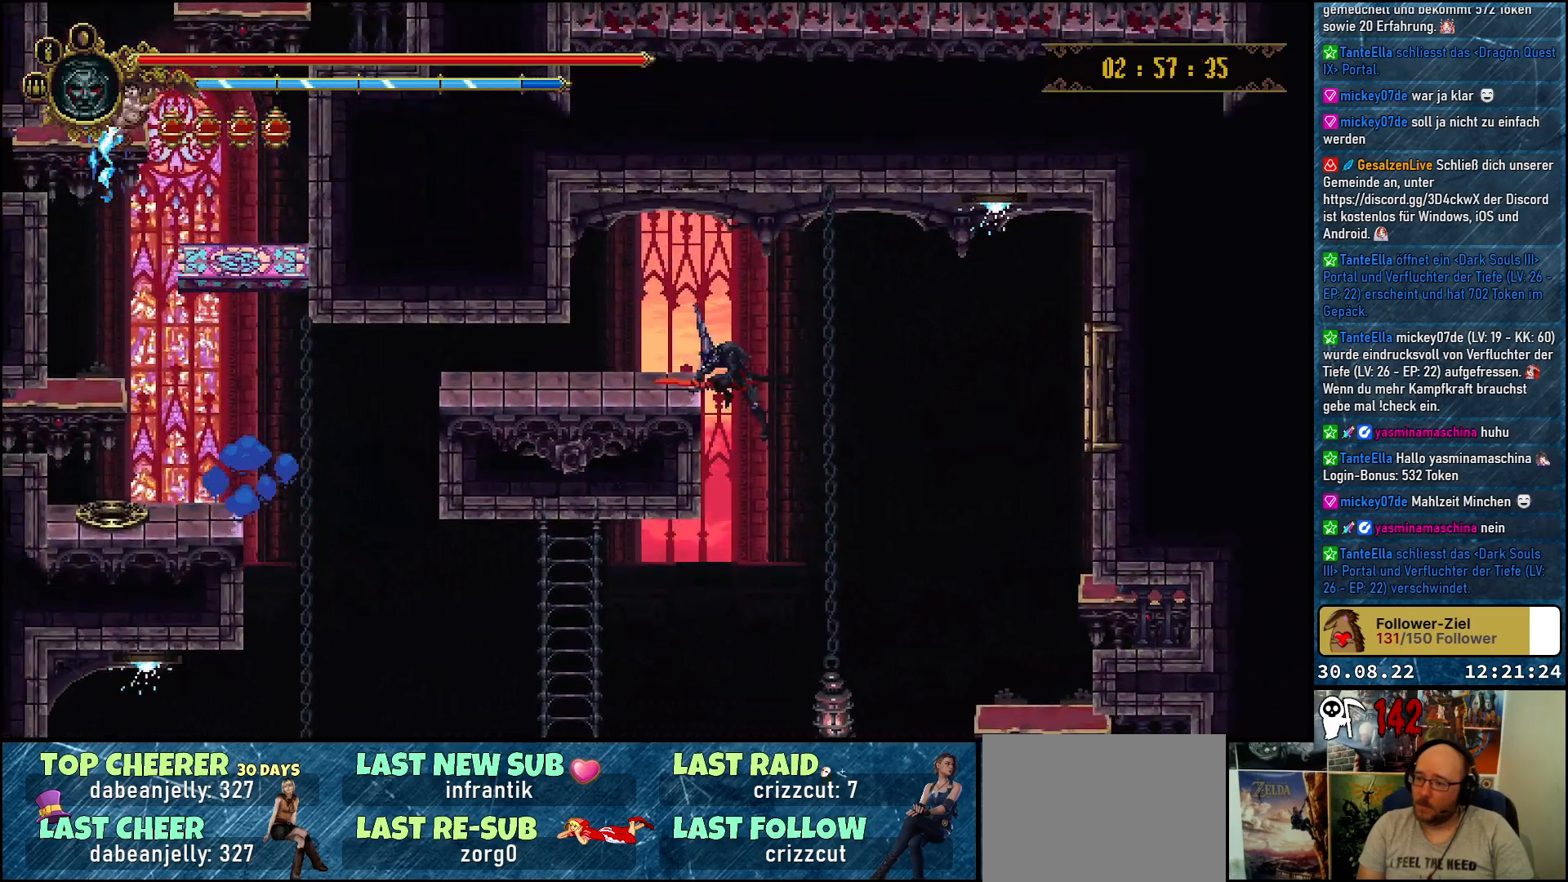
{"buttons": ["DPAD_LEFT"], "left_stick": "center", "right_stick": "center", "events": [[250, "R2", "down"], [467, "R2", "up"]]}
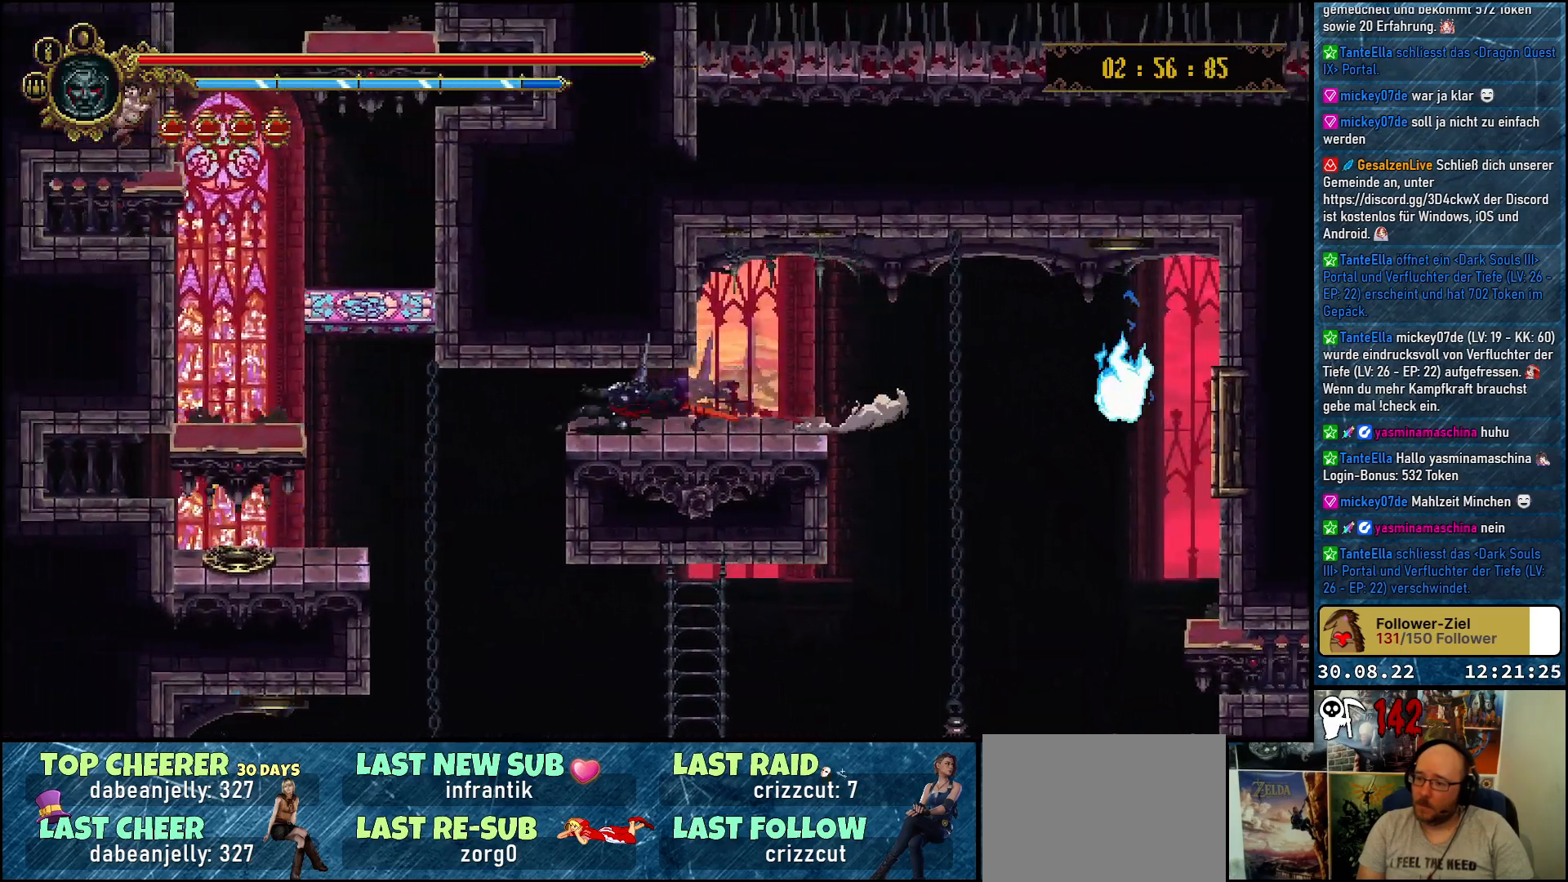
{"buttons": ["DPAD_UP", "DPAD_LEFT"], "left_stick": "center", "right_stick": "center", "events": [[500, "DPAD_UP", "down"]]}
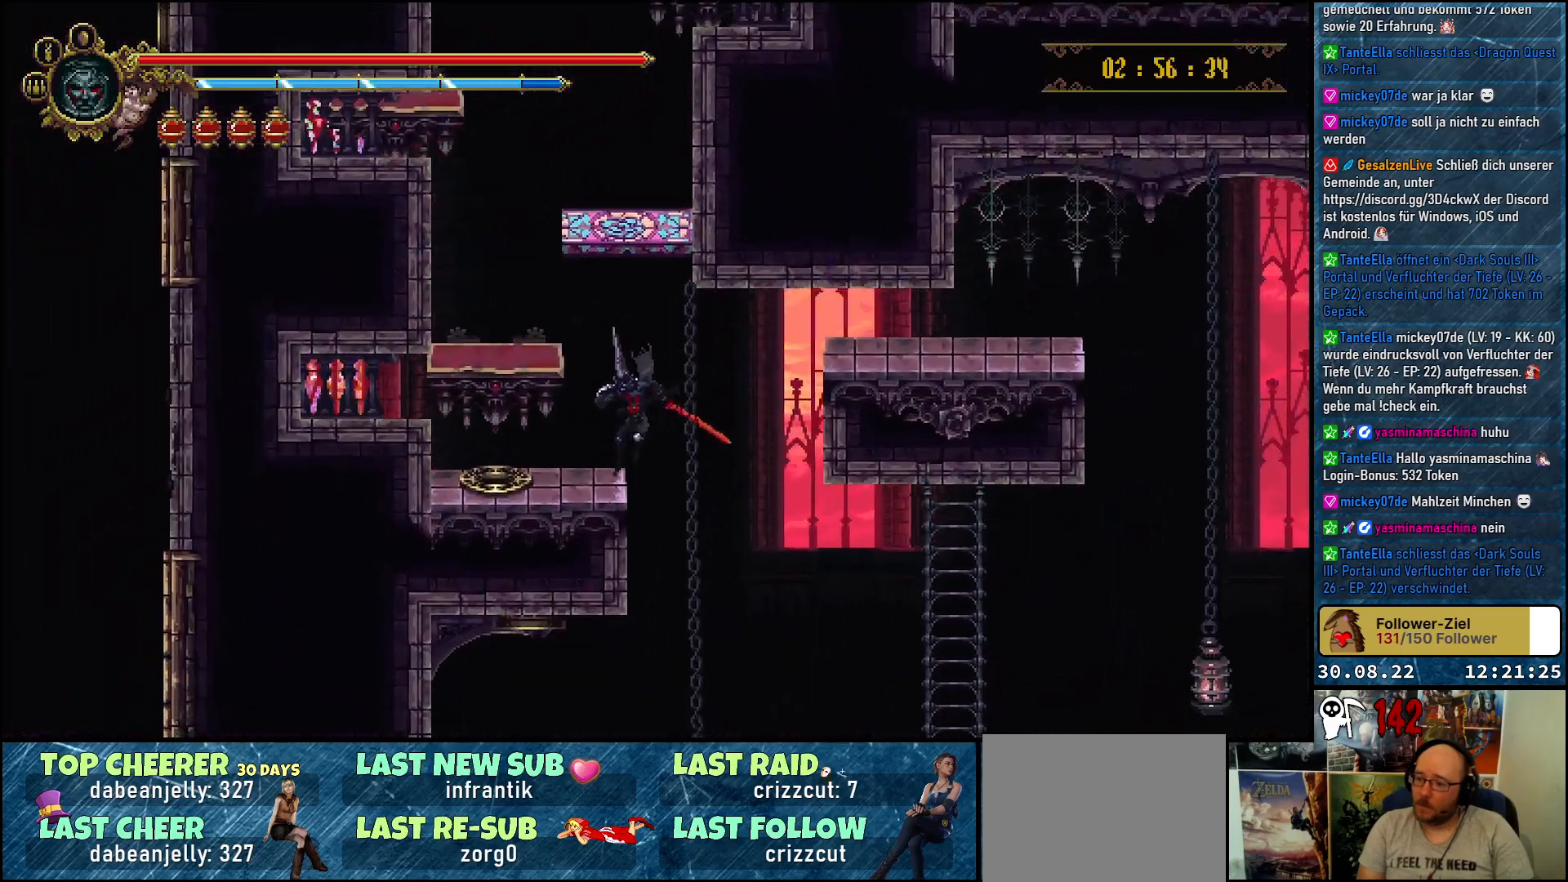
{"buttons": ["A", "DPAD_UP", "DPAD_LEFT"], "left_stick": "center", "right_stick": "center", "events": [[300, "DPAD_LEFT", "up"], [317, "DPAD_UP", "up"], [350, "A", "down"], [383, "DPAD_LEFT", "down"], [383, "DPAD_UP", "down"]]}
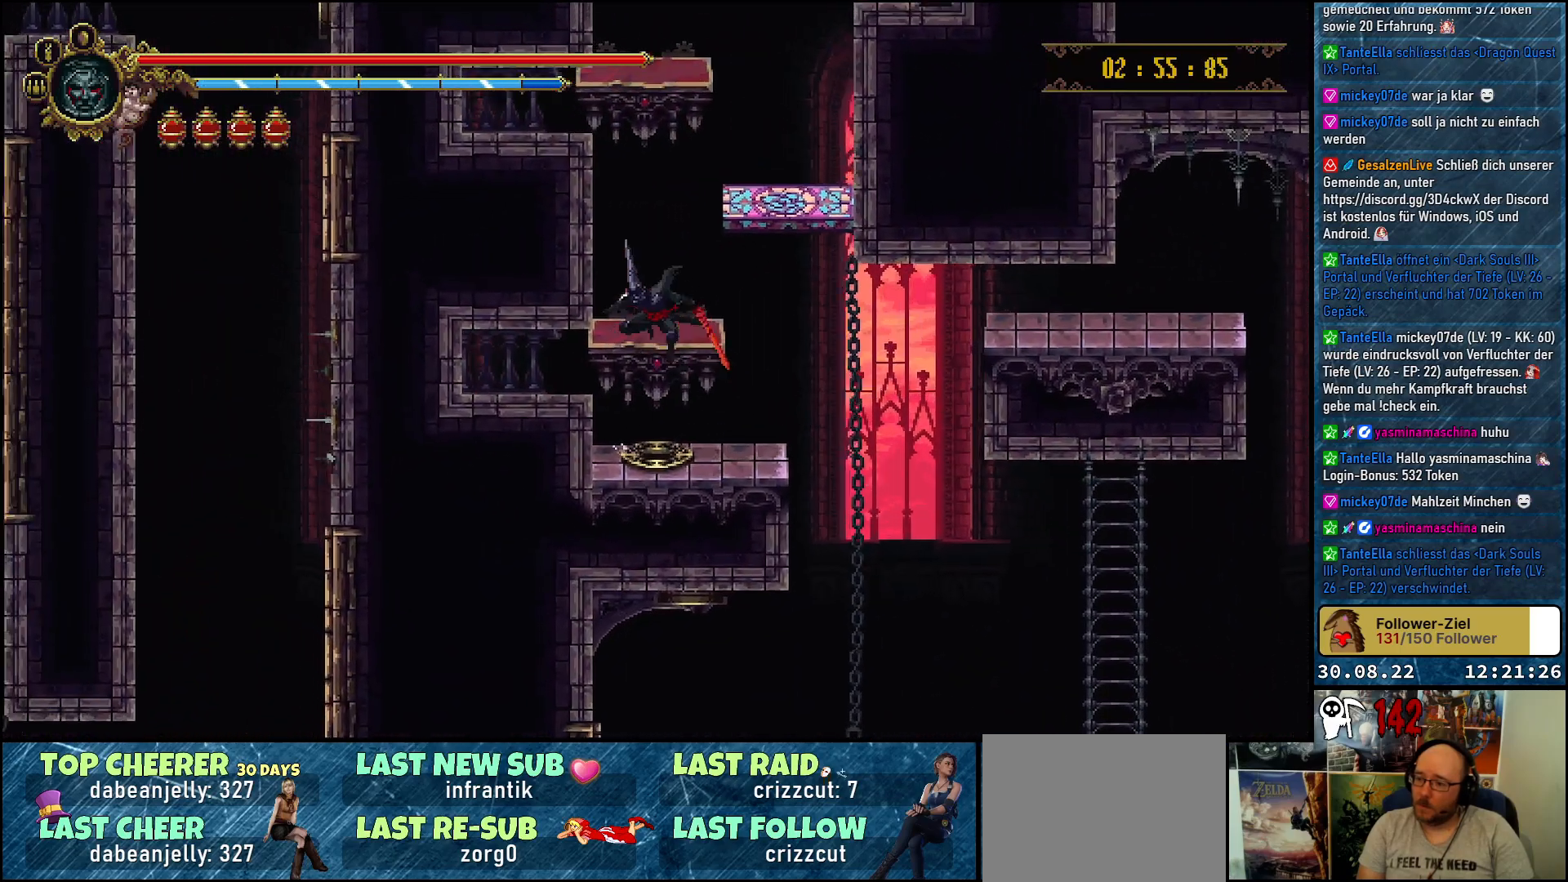
{"buttons": [], "left_stick": "center", "right_stick": "center", "events": [[117, "A", "up"], [133, "DPAD_UP", "up"], [283, "DPAD_LEFT", "up"]]}
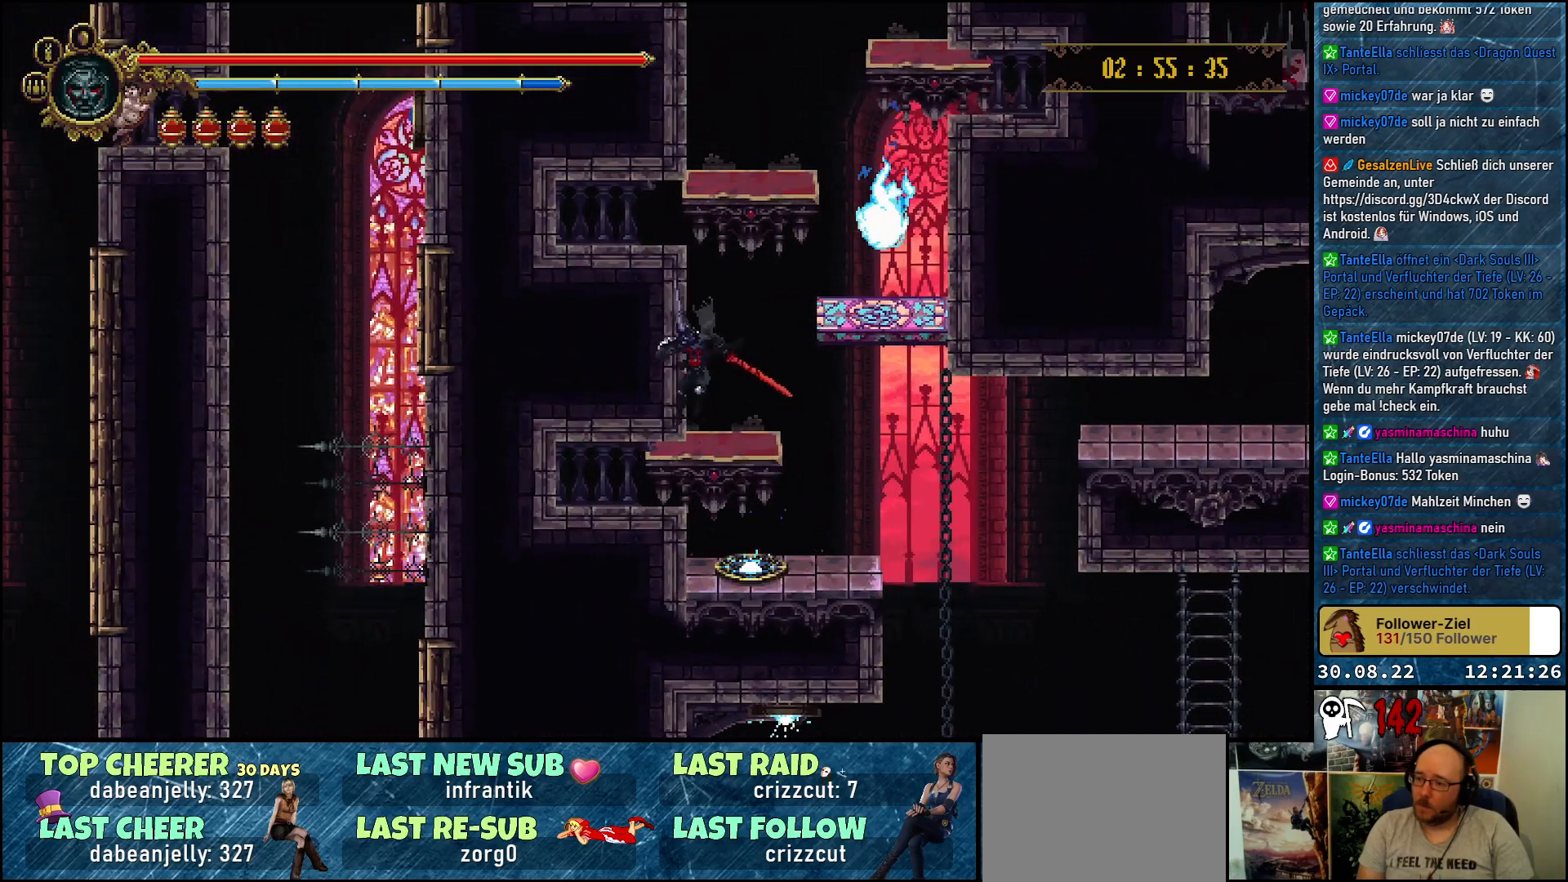
{"buttons": ["DPAD_RIGHT"], "left_stick": "center", "right_stick": "center", "events": [[67, "A", "down"], [67, "DPAD_RIGHT", "down"], [283, "A", "up"]]}
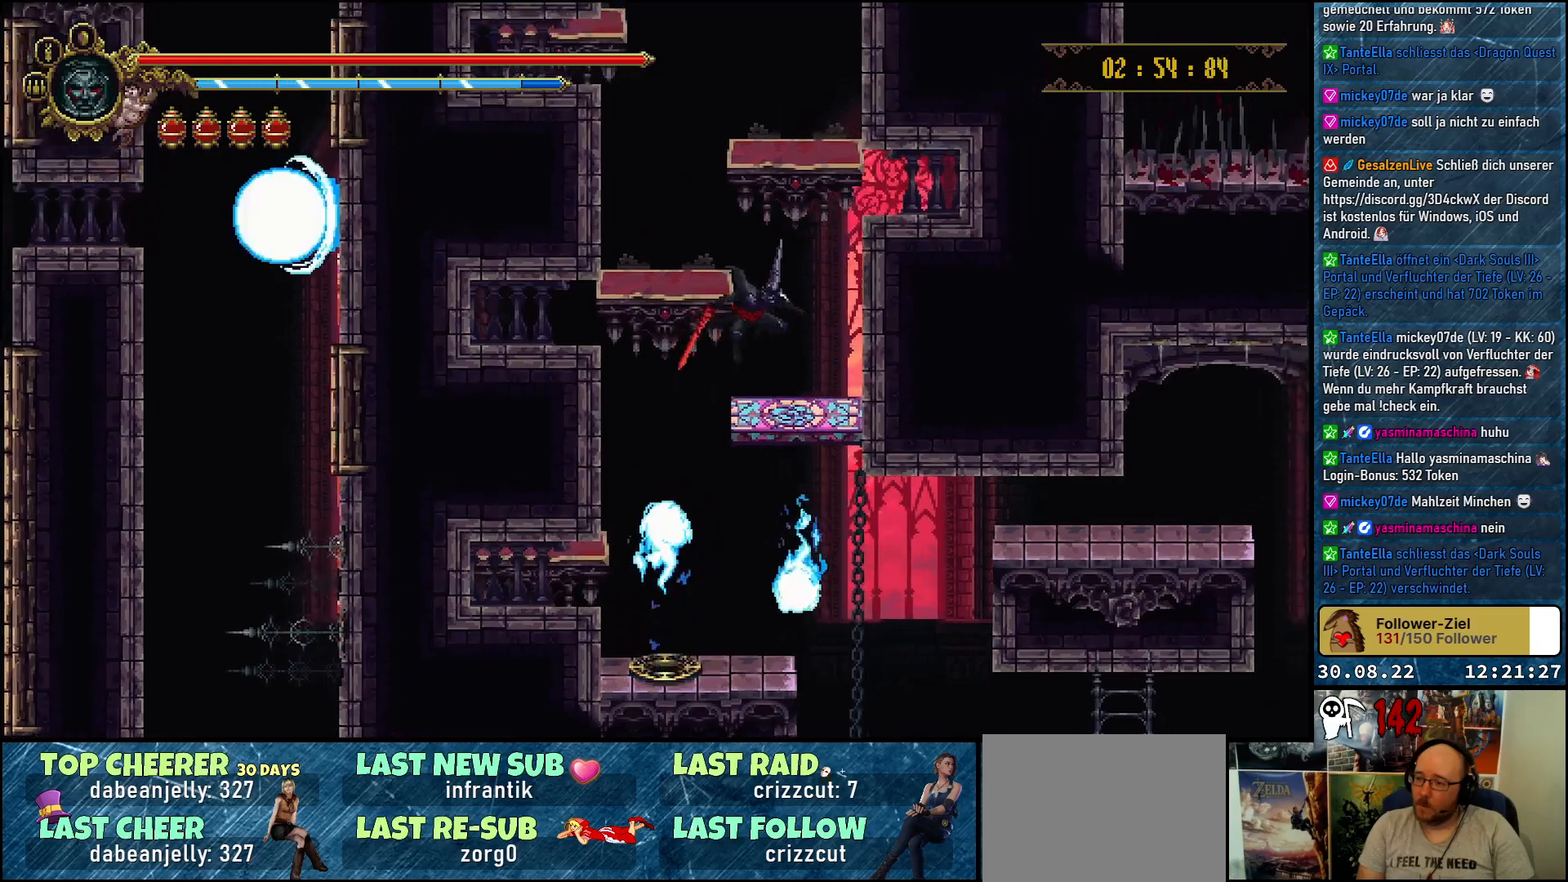
{"buttons": ["DPAD_LEFT"], "left_stick": "center", "right_stick": "center", "events": [[33, "DPAD_RIGHT", "up"], [267, "A", "down"], [267, "DPAD_LEFT", "down"], [433, "A", "up"]]}
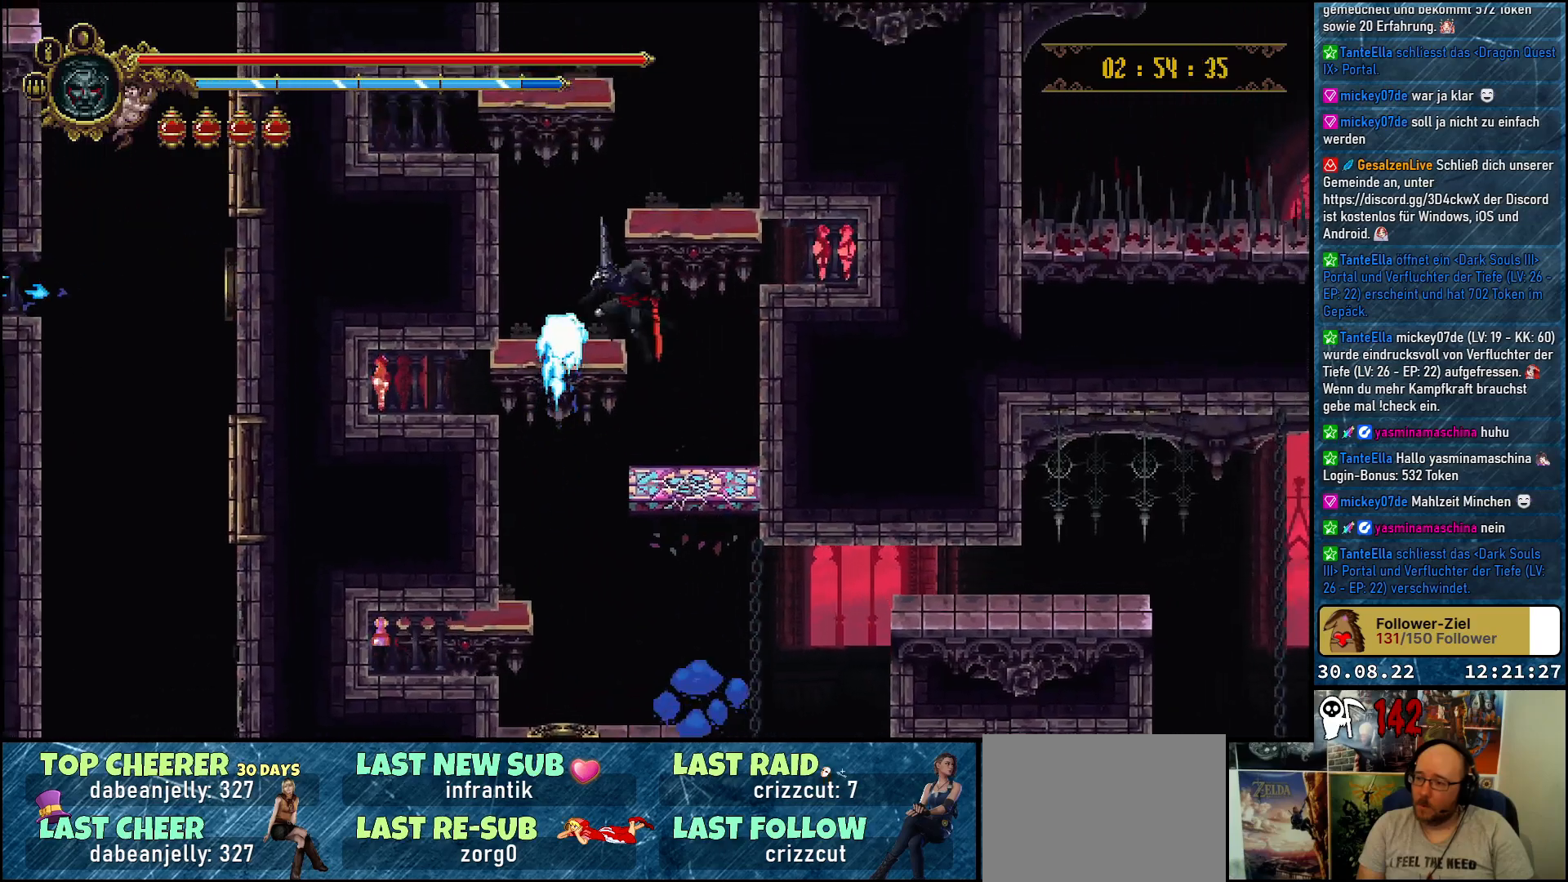
{"buttons": [], "left_stick": "center", "right_stick": "center", "events": [[100, "DPAD_LEFT", "up"]]}
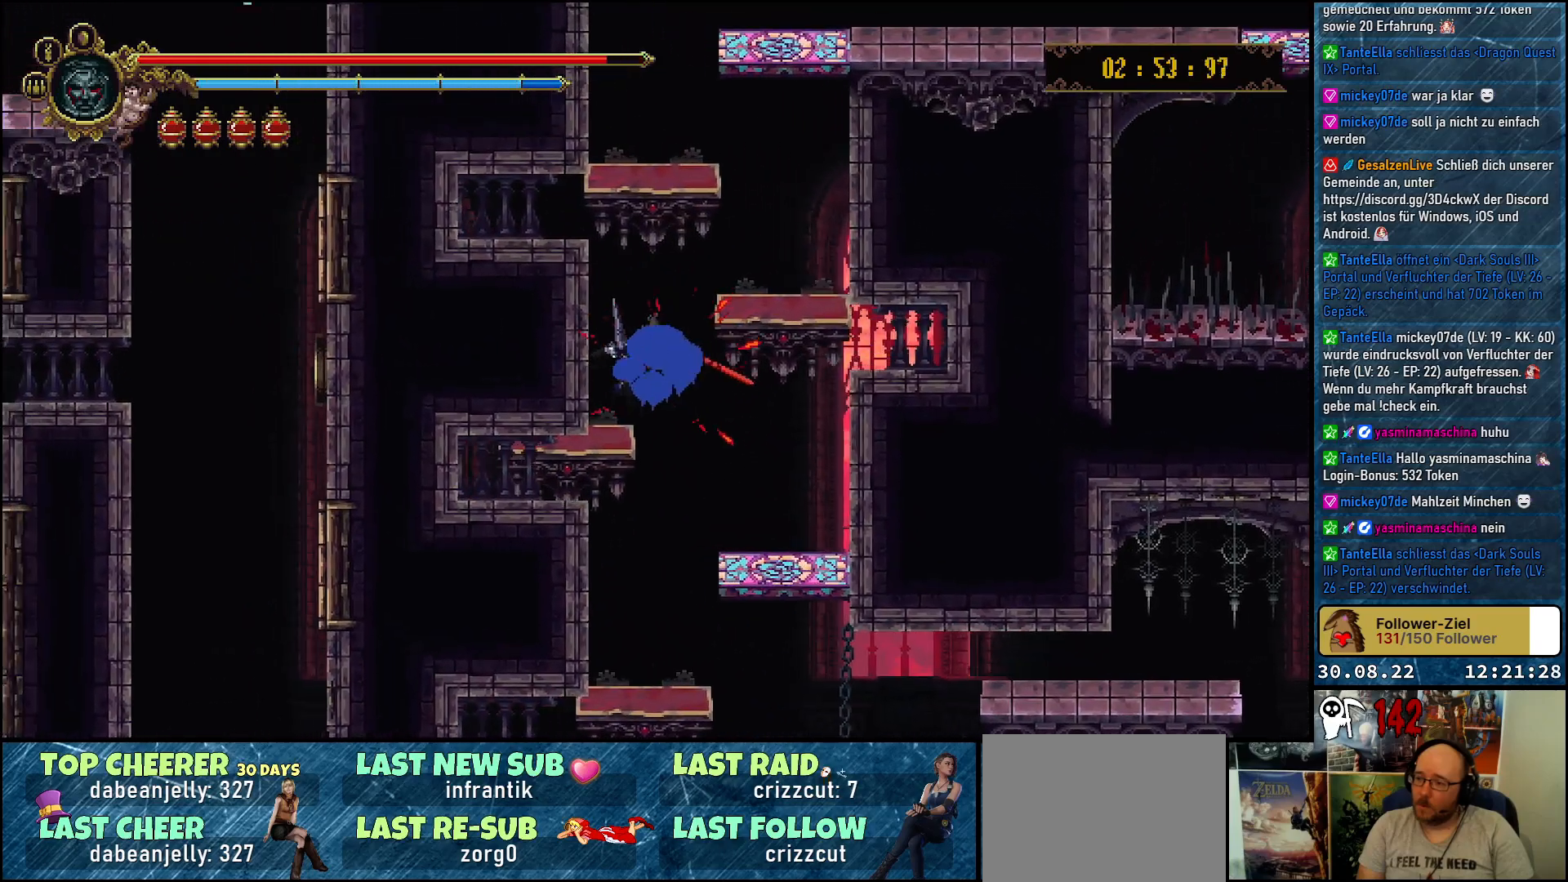
{"buttons": ["A"], "left_stick": "center", "right_stick": "center", "events": [[467, "A", "down"]]}
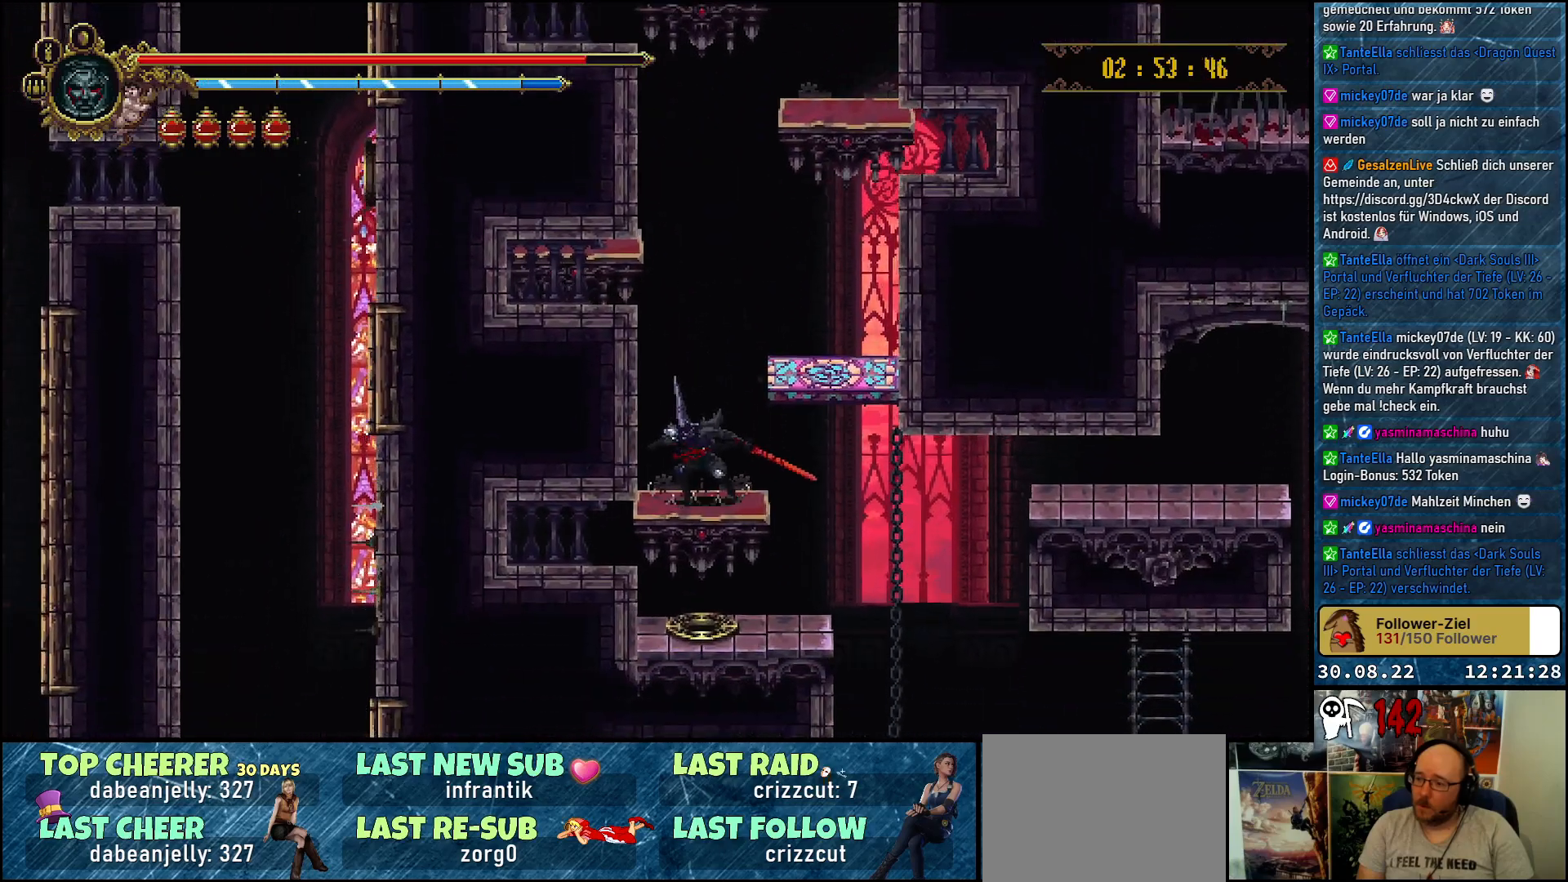
{"buttons": [], "left_stick": "center", "right_stick": "center", "events": [[17, "DPAD_RIGHT", "down"], [267, "A", "up"], [317, "DPAD_RIGHT", "up"]]}
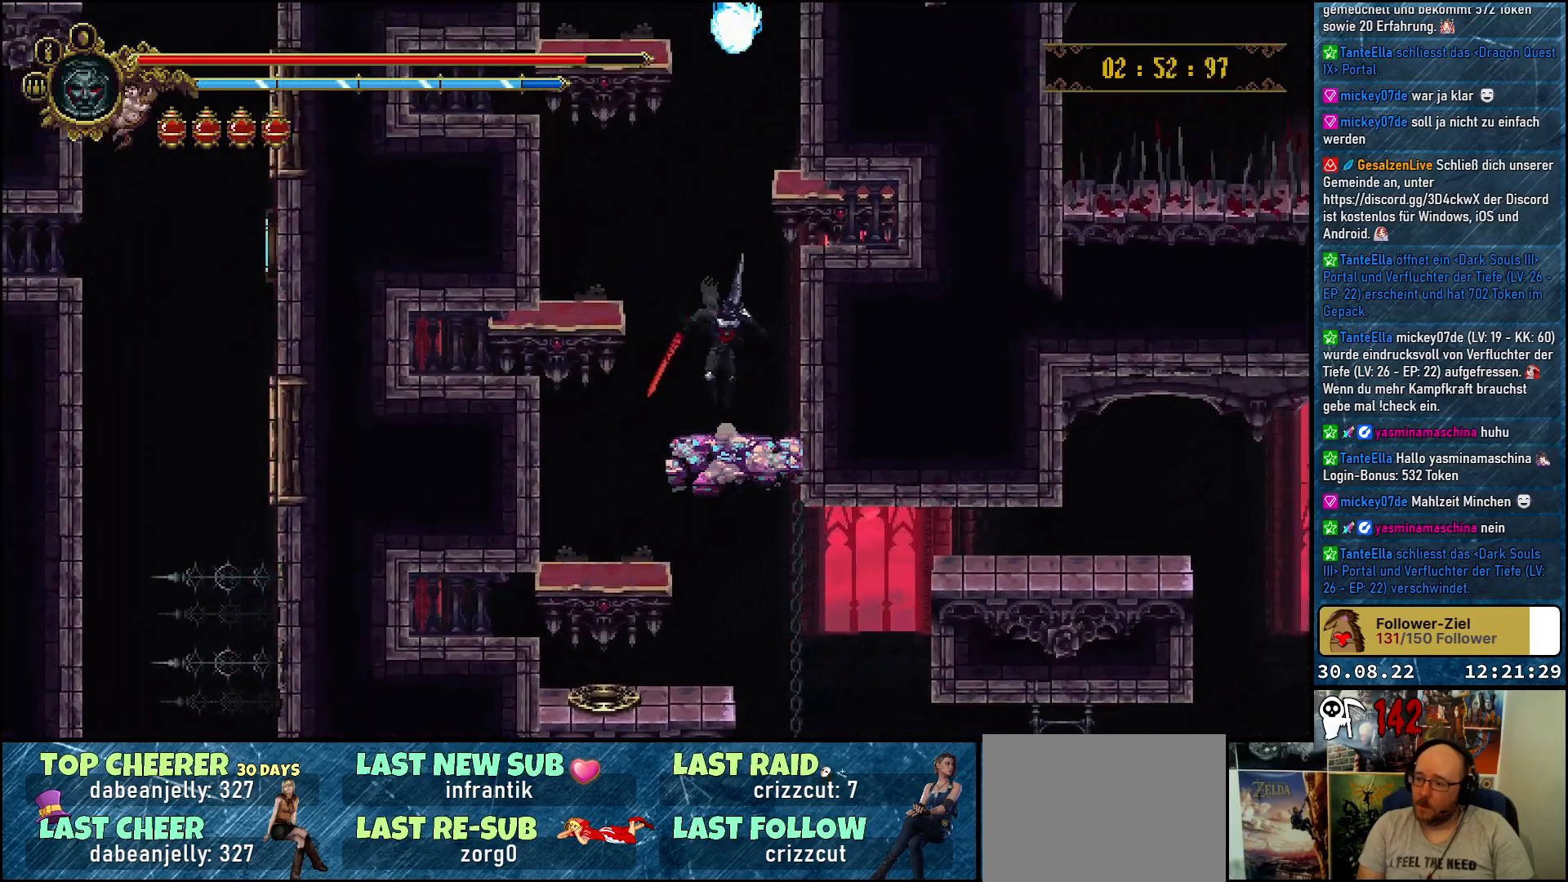
{"buttons": [], "left_stick": "center", "right_stick": "center", "events": [[67, "DPAD_LEFT", "down"], [133, "A", "down"], [417, "A", "up"], [467, "DPAD_LEFT", "up"]]}
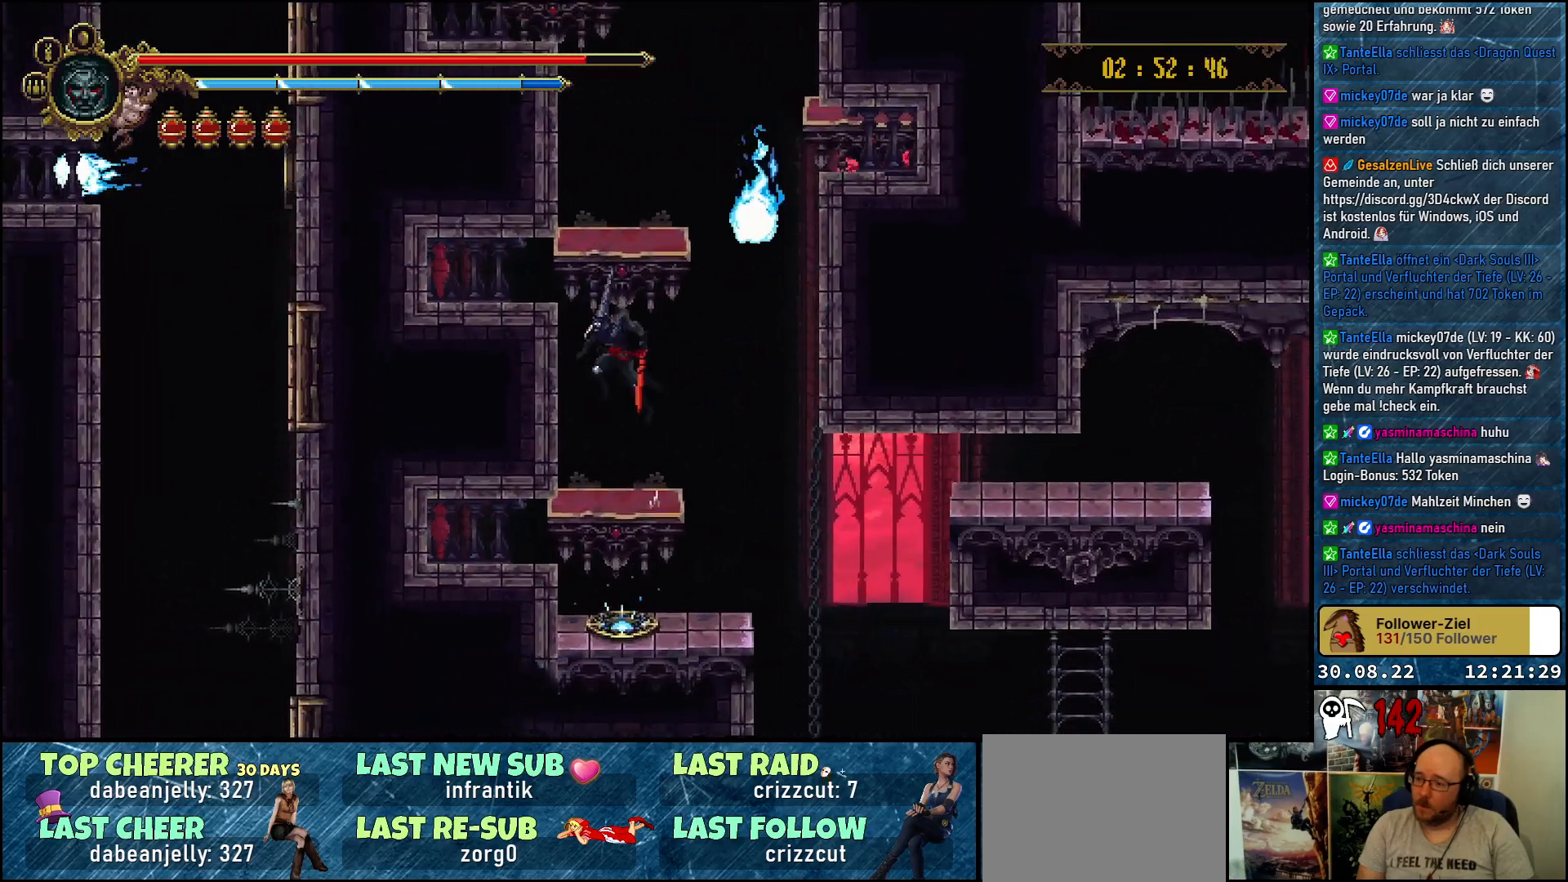
{"buttons": ["DPAD_RIGHT"], "left_stick": "center", "right_stick": "center", "events": [[267, "DPAD_RIGHT", "down"]]}
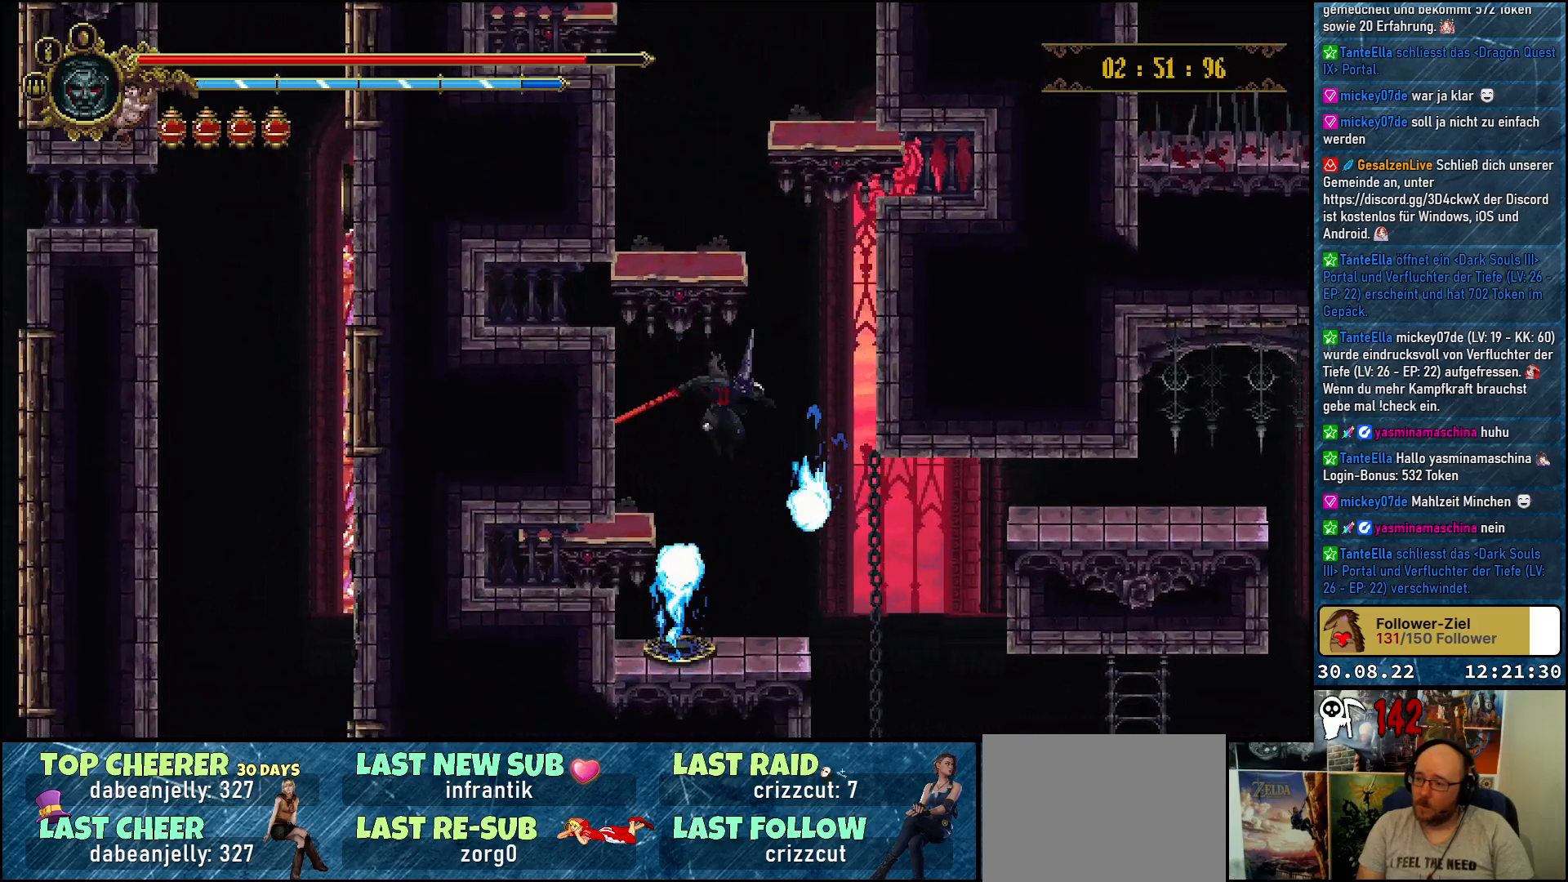
{"buttons": [], "left_stick": "center", "right_stick": "center", "events": [[50, "DPAD_RIGHT", "up"]]}
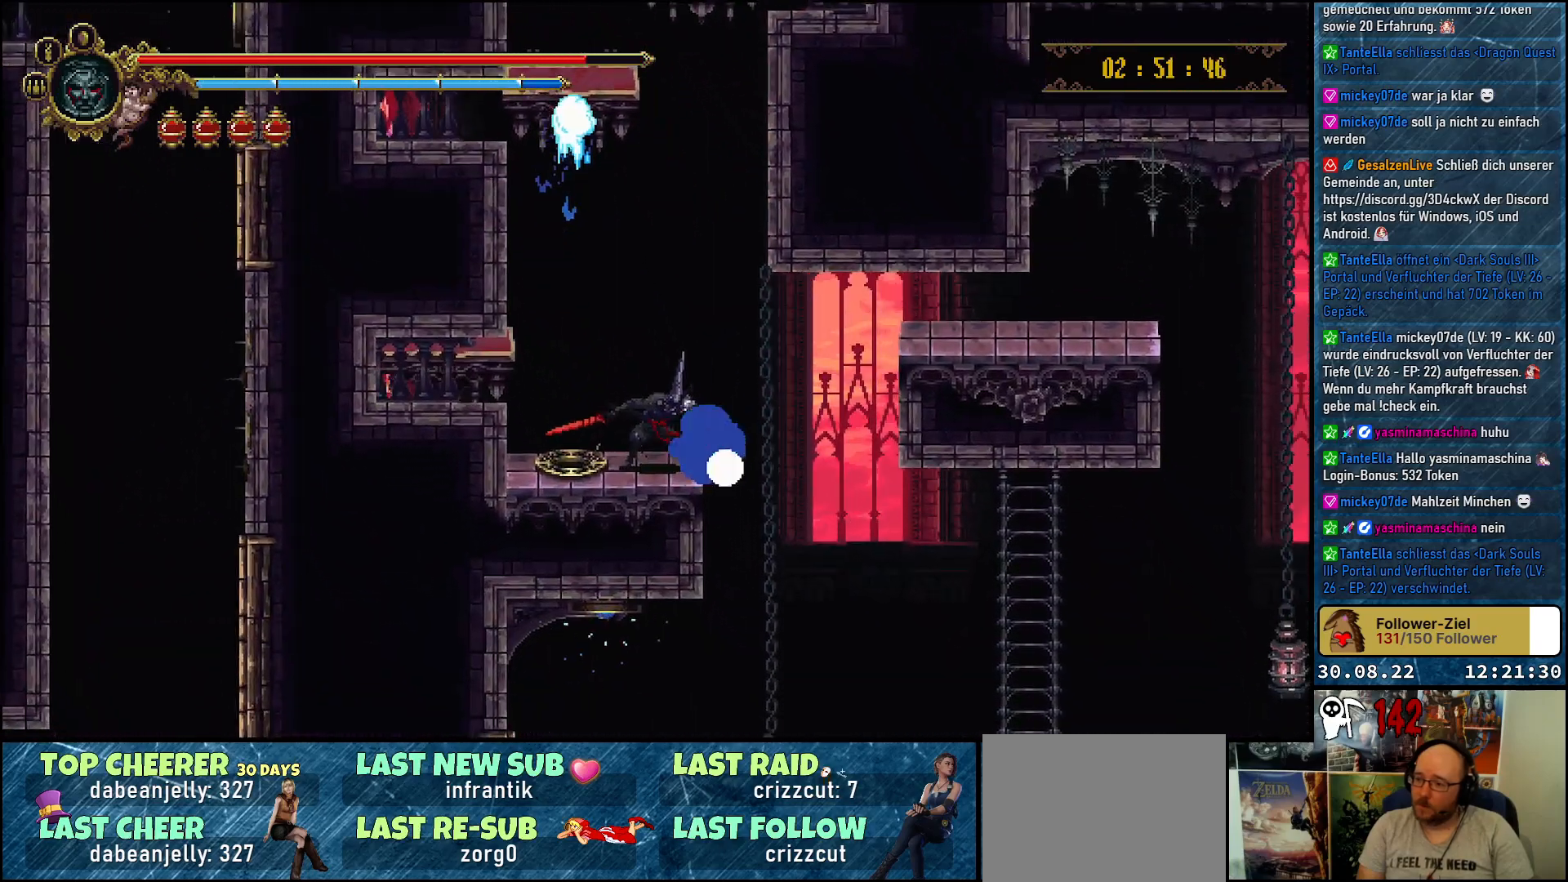
{"buttons": ["DPAD_LEFT"], "left_stick": "center", "right_stick": "center", "events": [[267, "A", "down"], [300, "DPAD_LEFT", "down"], [433, "A", "up"]]}
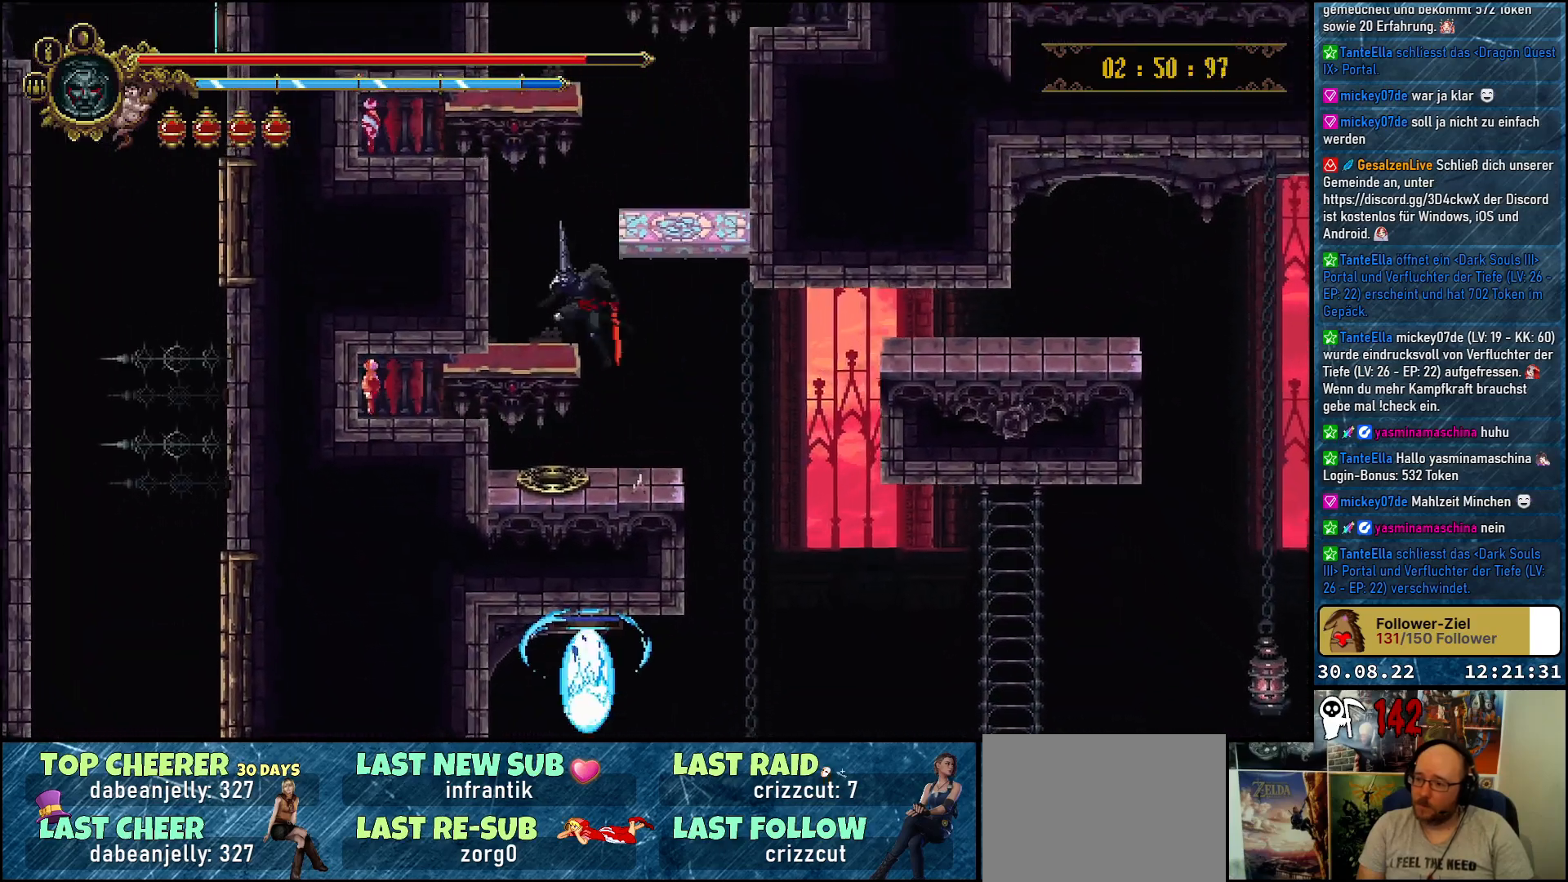
{"buttons": ["A", "DPAD_RIGHT"], "left_stick": "center", "right_stick": "center", "events": [[117, "DPAD_LEFT", "up"], [383, "DPAD_RIGHT", "down"], [450, "A", "down"]]}
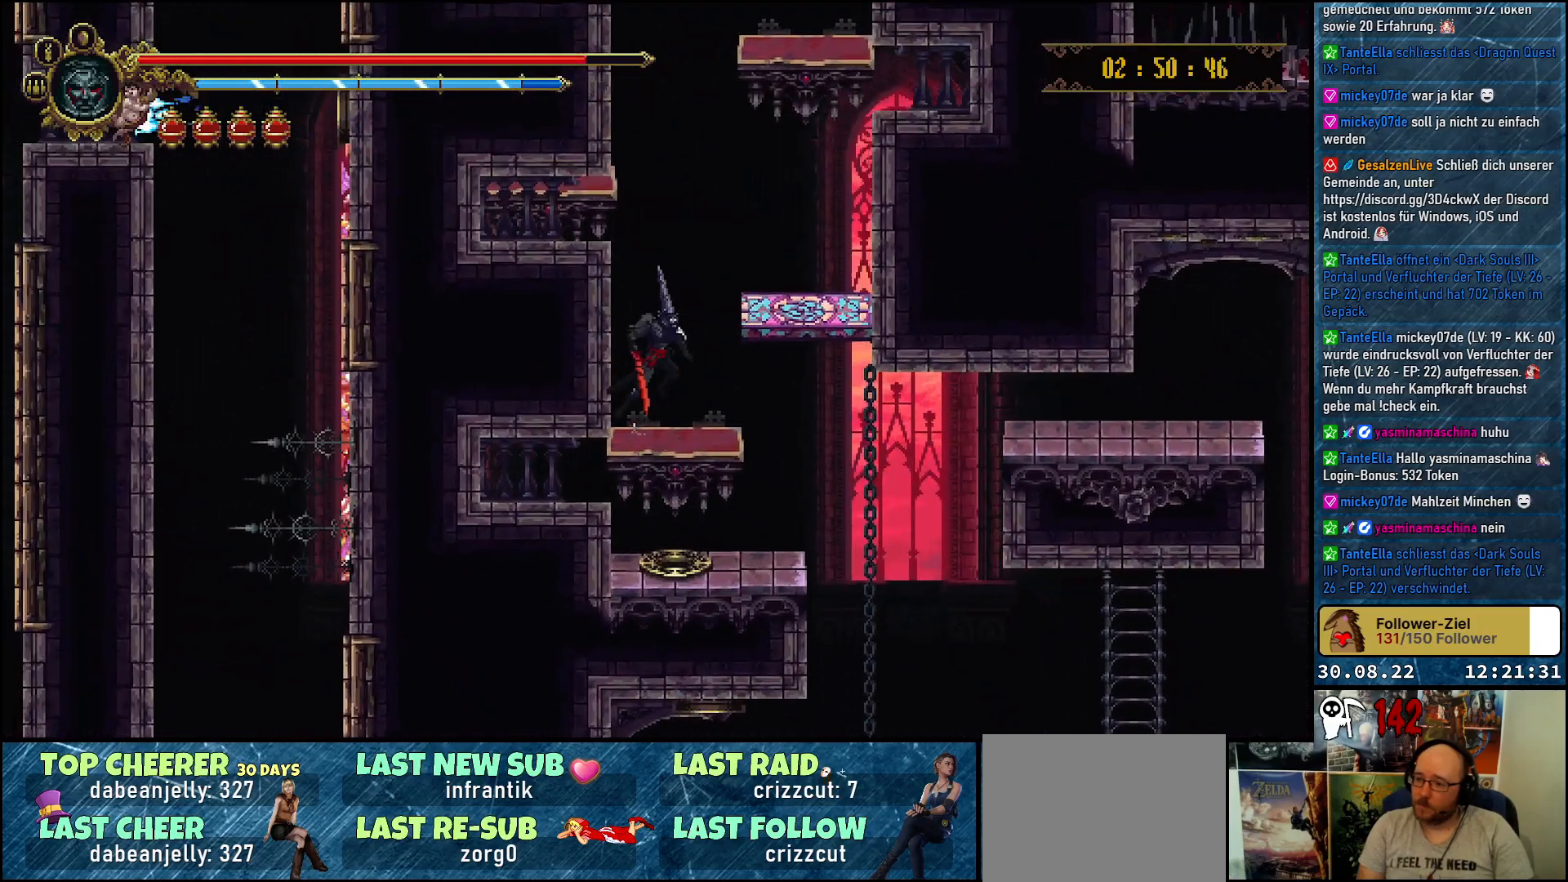
{"buttons": [], "left_stick": "center", "right_stick": "center", "events": [[100, "A", "up"], [300, "DPAD_RIGHT", "up"]]}
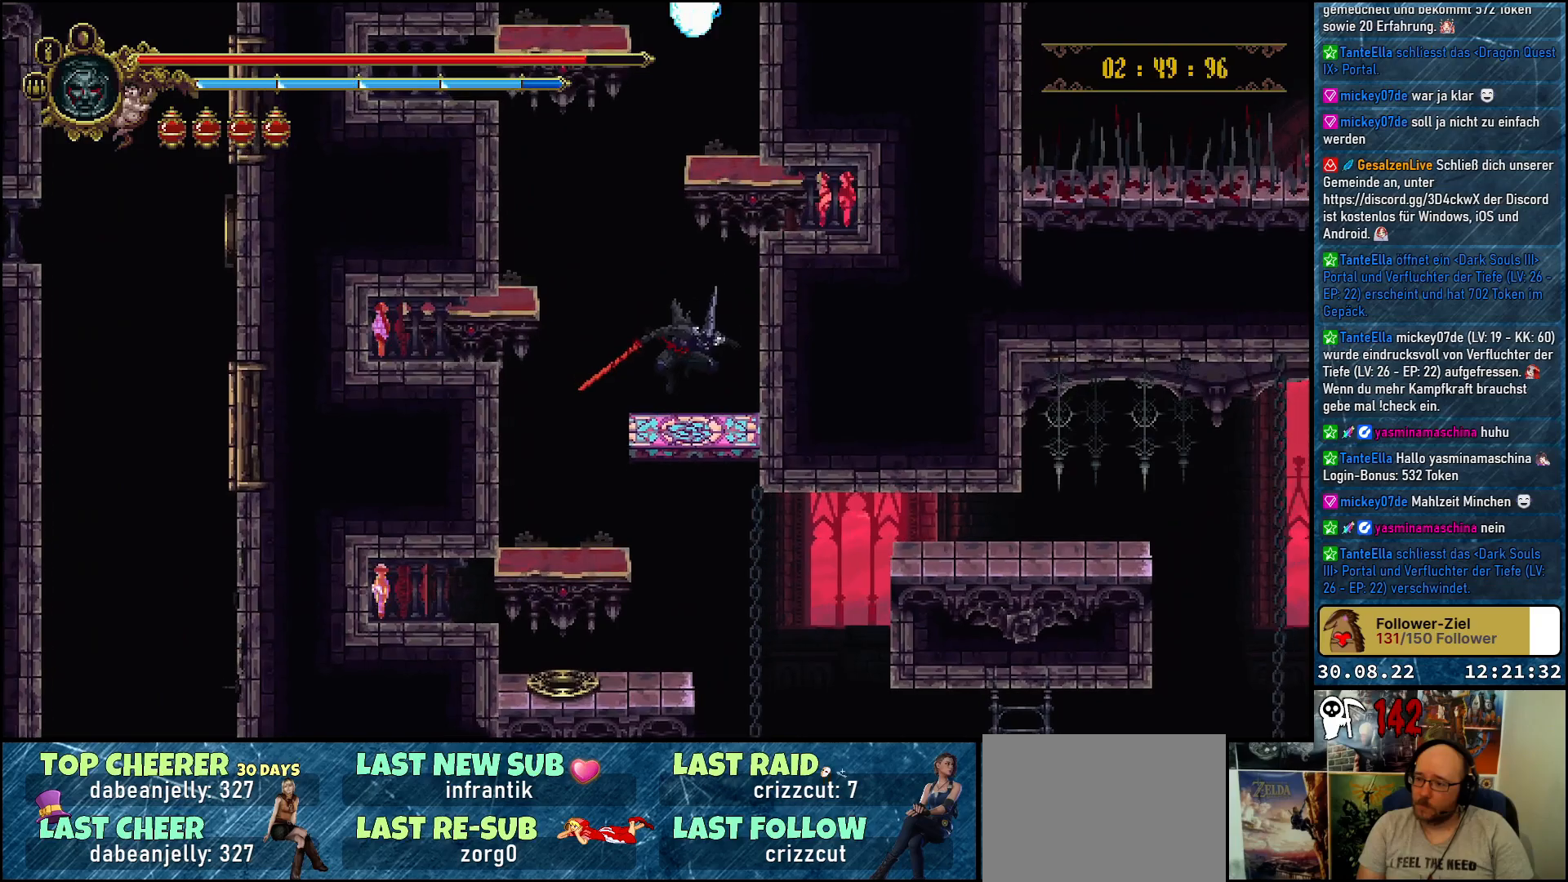
{"buttons": [], "left_stick": "center", "right_stick": "center", "events": [[33, "DPAD_LEFT", "down"], [100, "A", "down"], [250, "A", "up"], [433, "DPAD_LEFT", "up"]]}
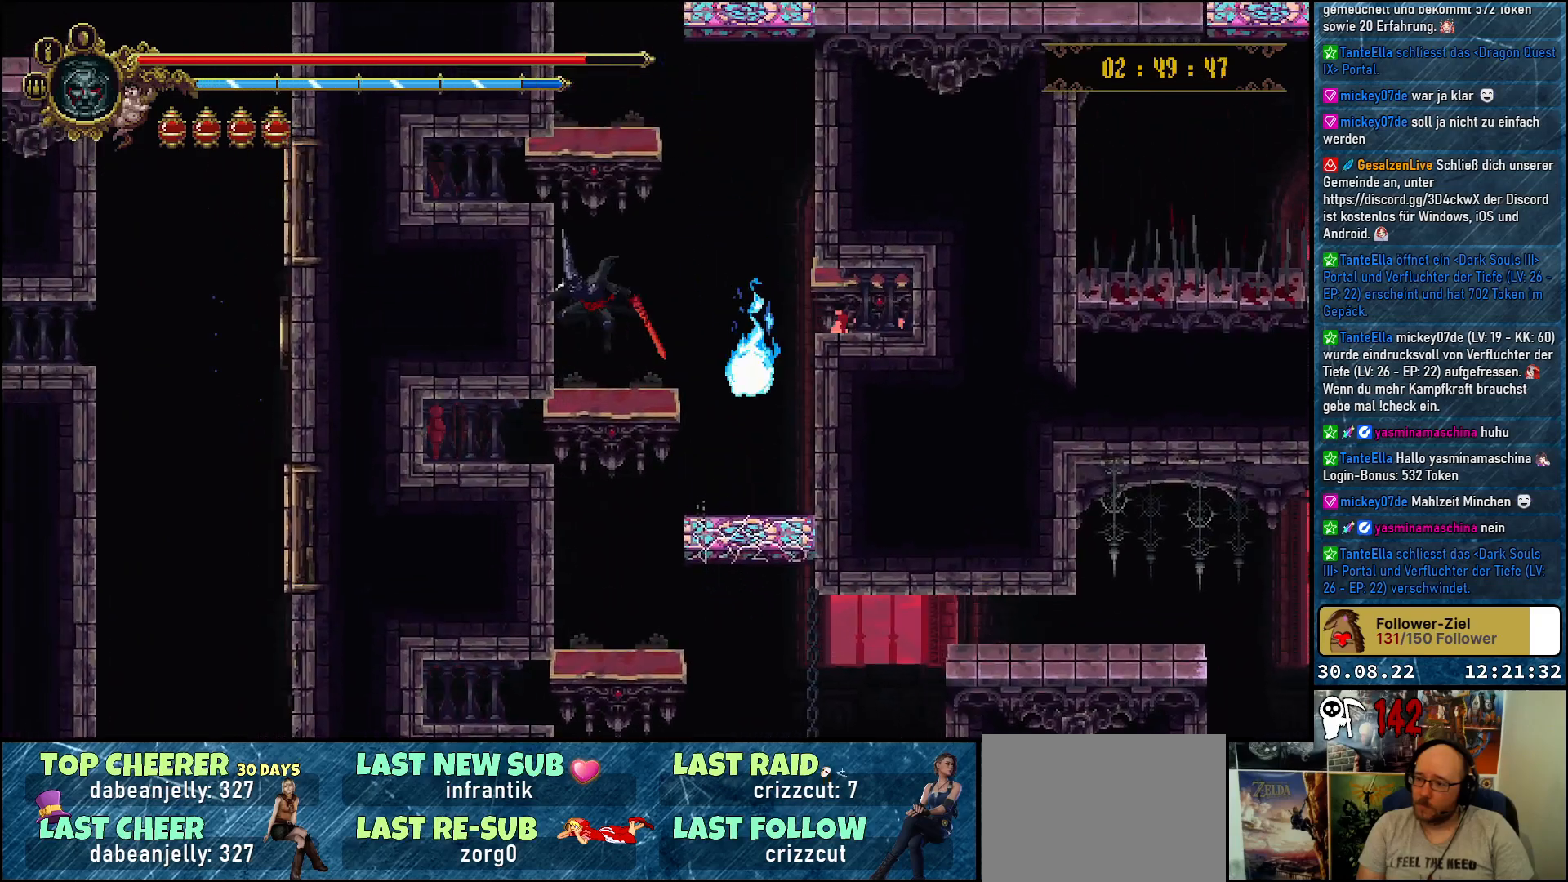
{"buttons": ["DPAD_RIGHT"], "left_stick": "center", "right_stick": "center", "events": [[133, "DPAD_RIGHT", "down"], [267, "A", "down"], [417, "A", "up"]]}